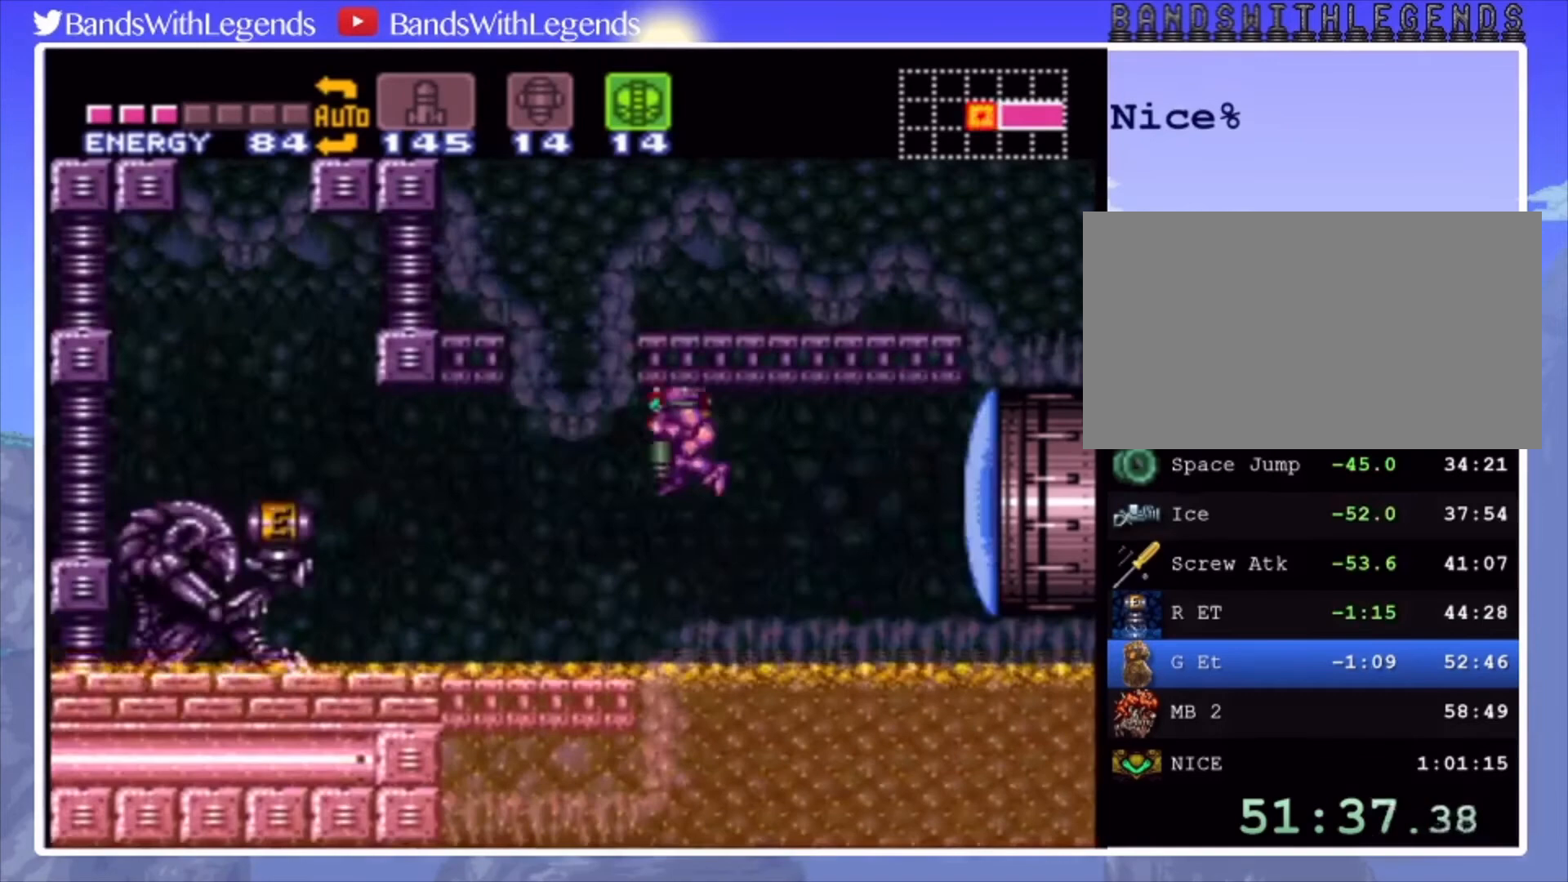
Gameplay with a controller (PlayStation layout); each line is a JSON object with the inputs held at the frame after it. "events" lists button and stick changes between this image and that frame as [ms after this image, input, new state], when the widget could be followed in between. Not read: L3 R3.
{"buttons": ["CIRCLE", "DPAD_LEFT"], "events": [[33, "DPAD_DOWN", "down"], [100, "DPAD_DOWN", "up"], [100, "DPAD_LEFT", "down"], [267, "CROSS", "up"], [267, "SQUARE", "down"], [367, "DPAD_UP", "down"], [400, "SQUARE", "up"], [467, "DPAD_UP", "up"]]}
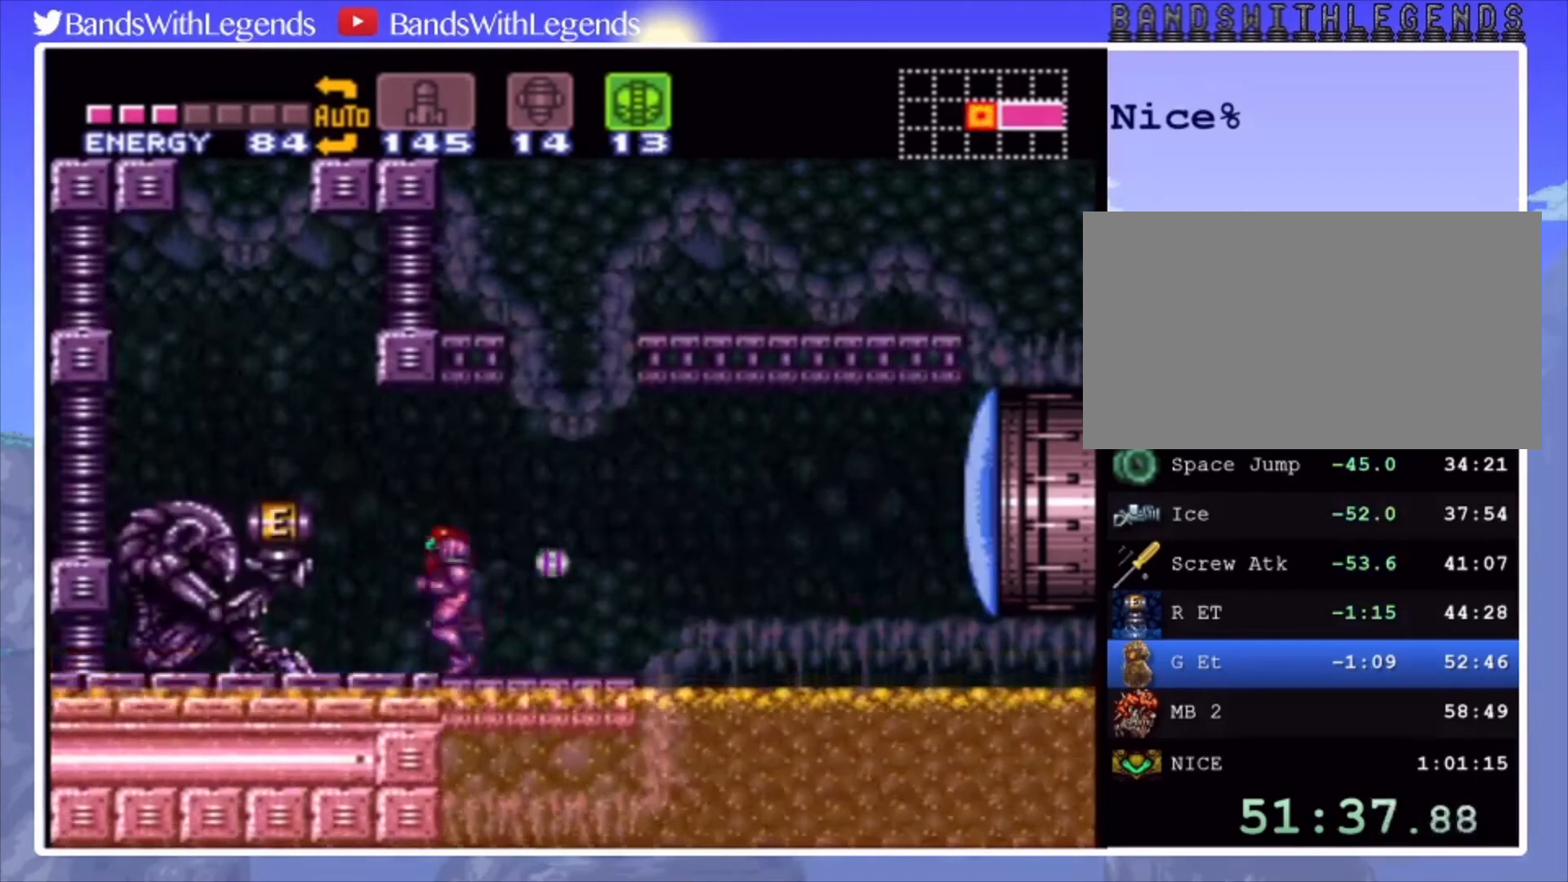
{"buttons": ["CIRCLE"], "events": [[467, "DPAD_LEFT", "up"]]}
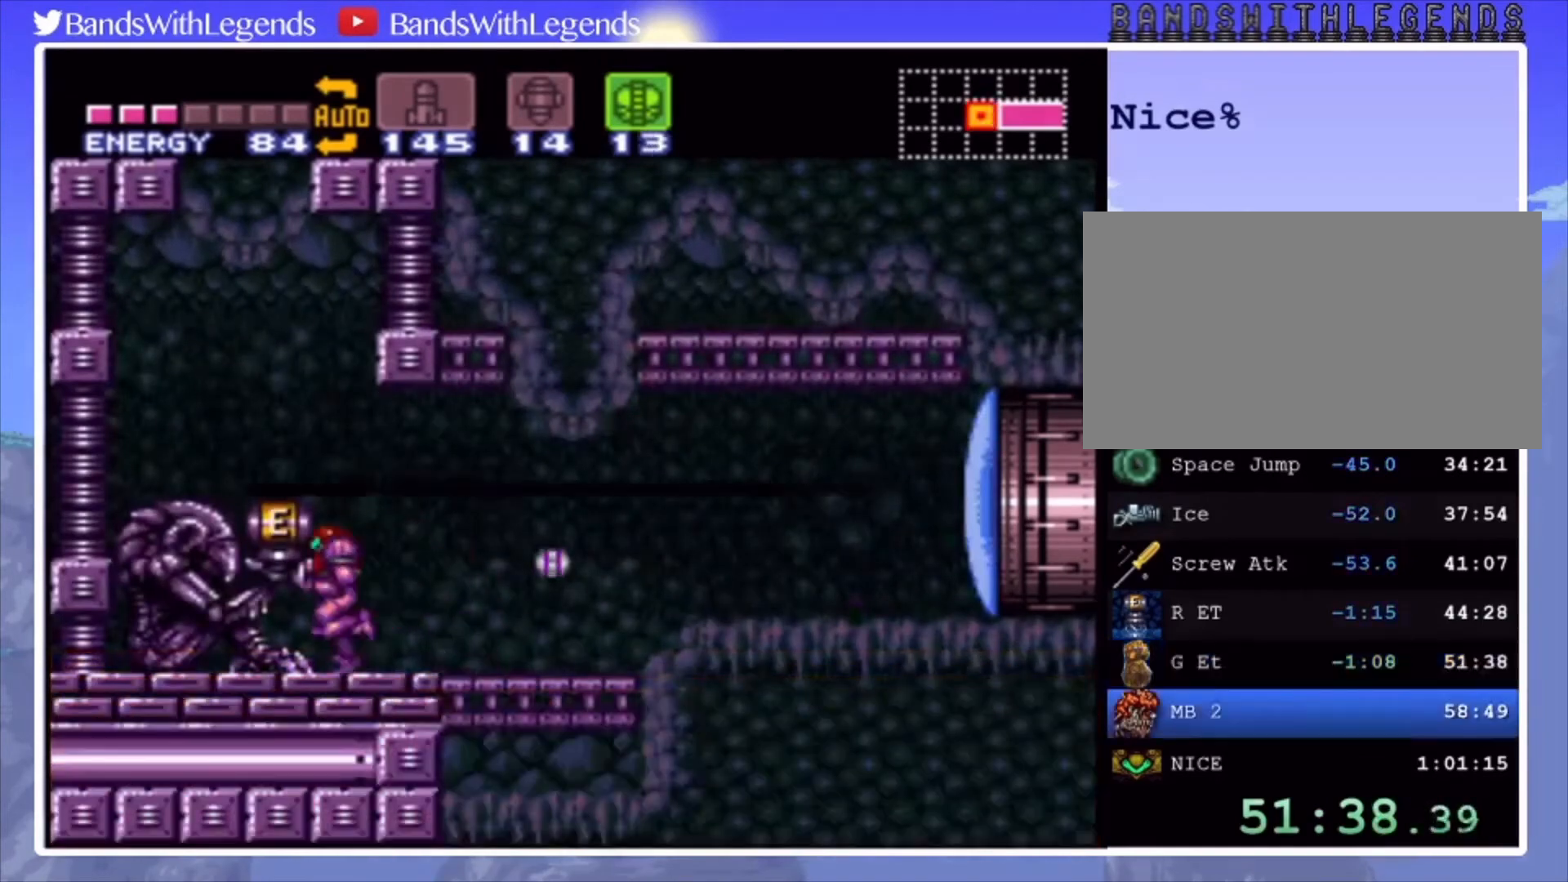
{"buttons": [], "events": [[33, "CIRCLE", "up"]]}
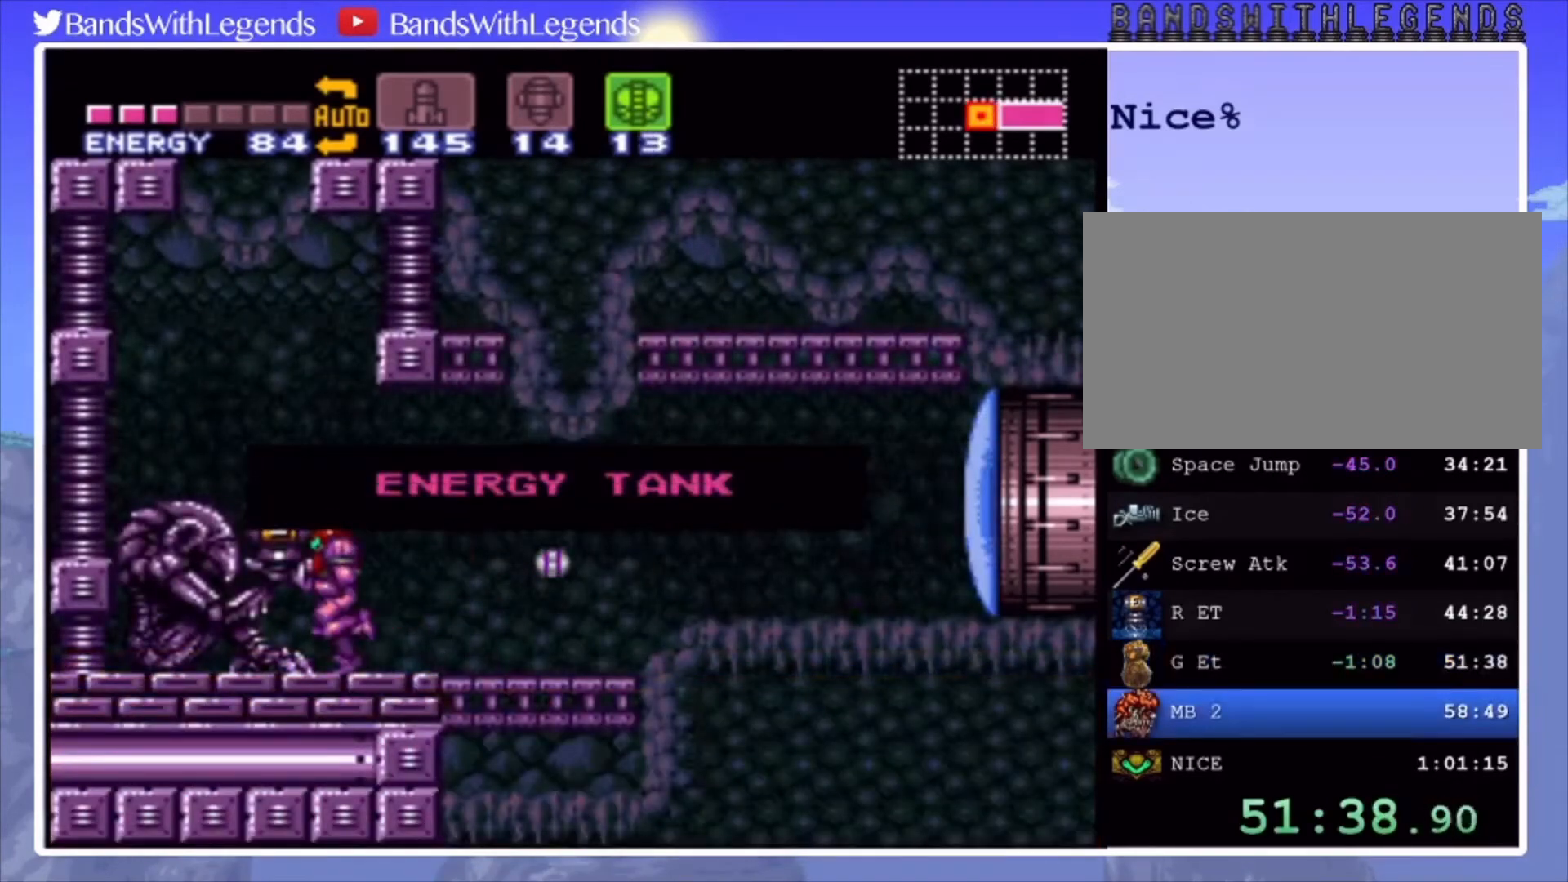
{"buttons": [], "events": []}
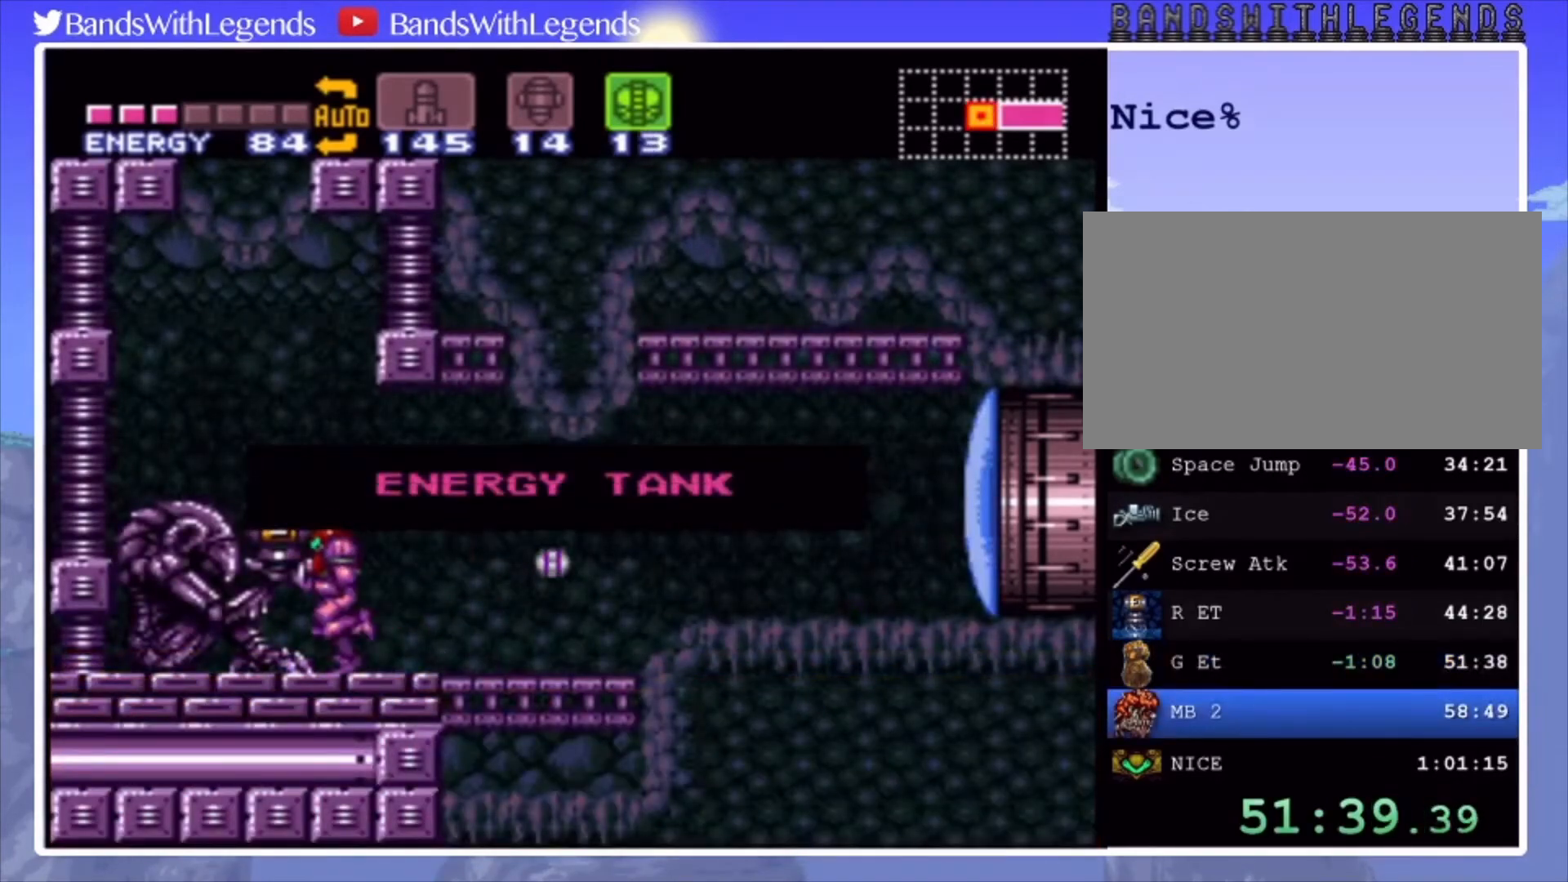
{"buttons": [], "events": []}
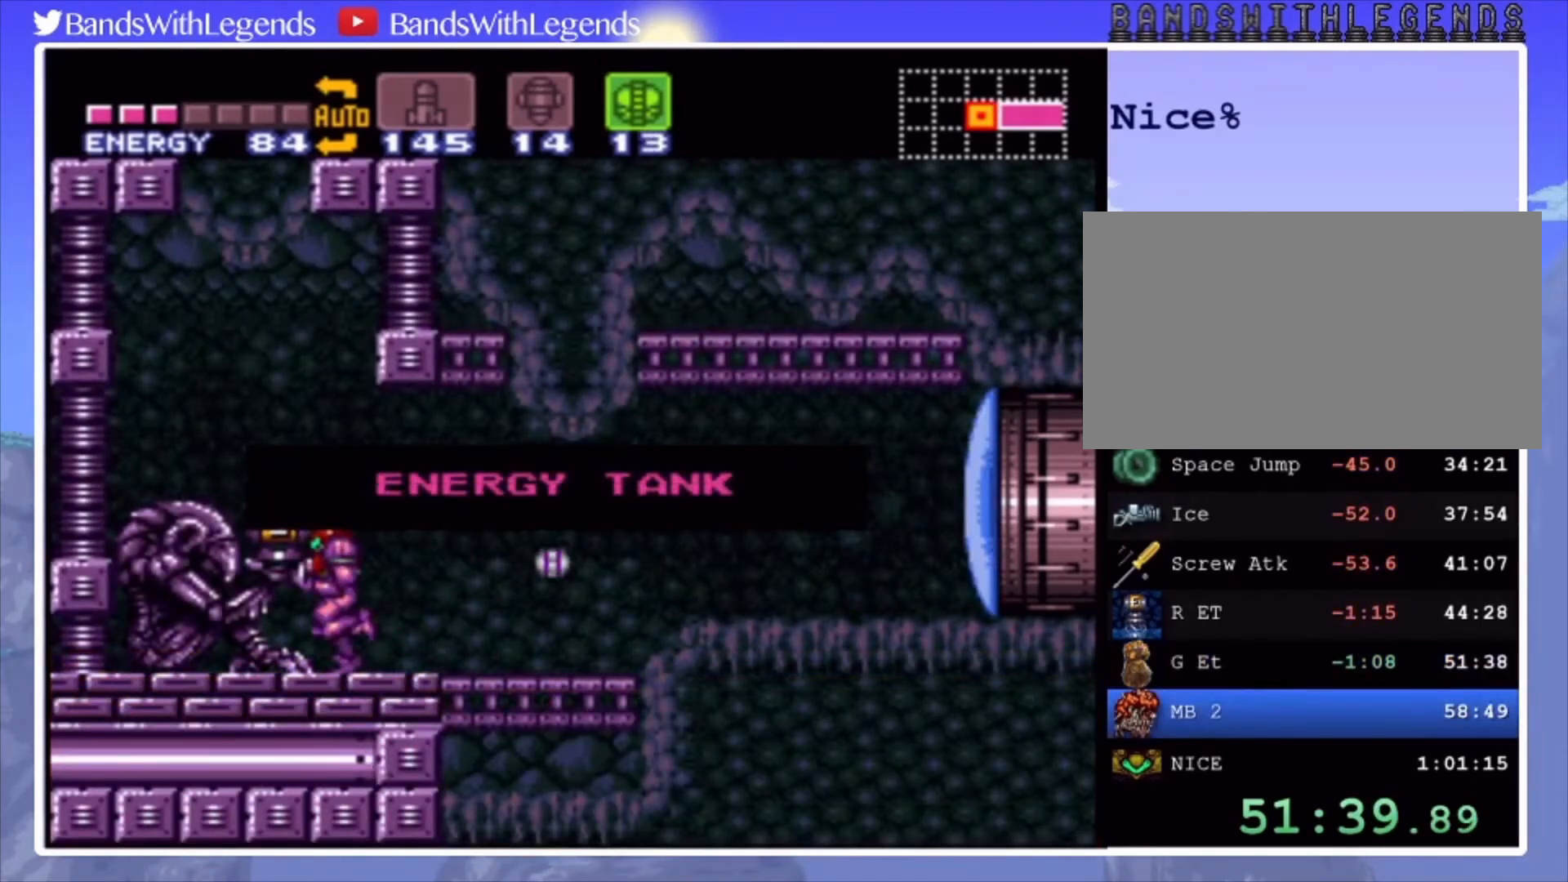
{"buttons": [], "events": []}
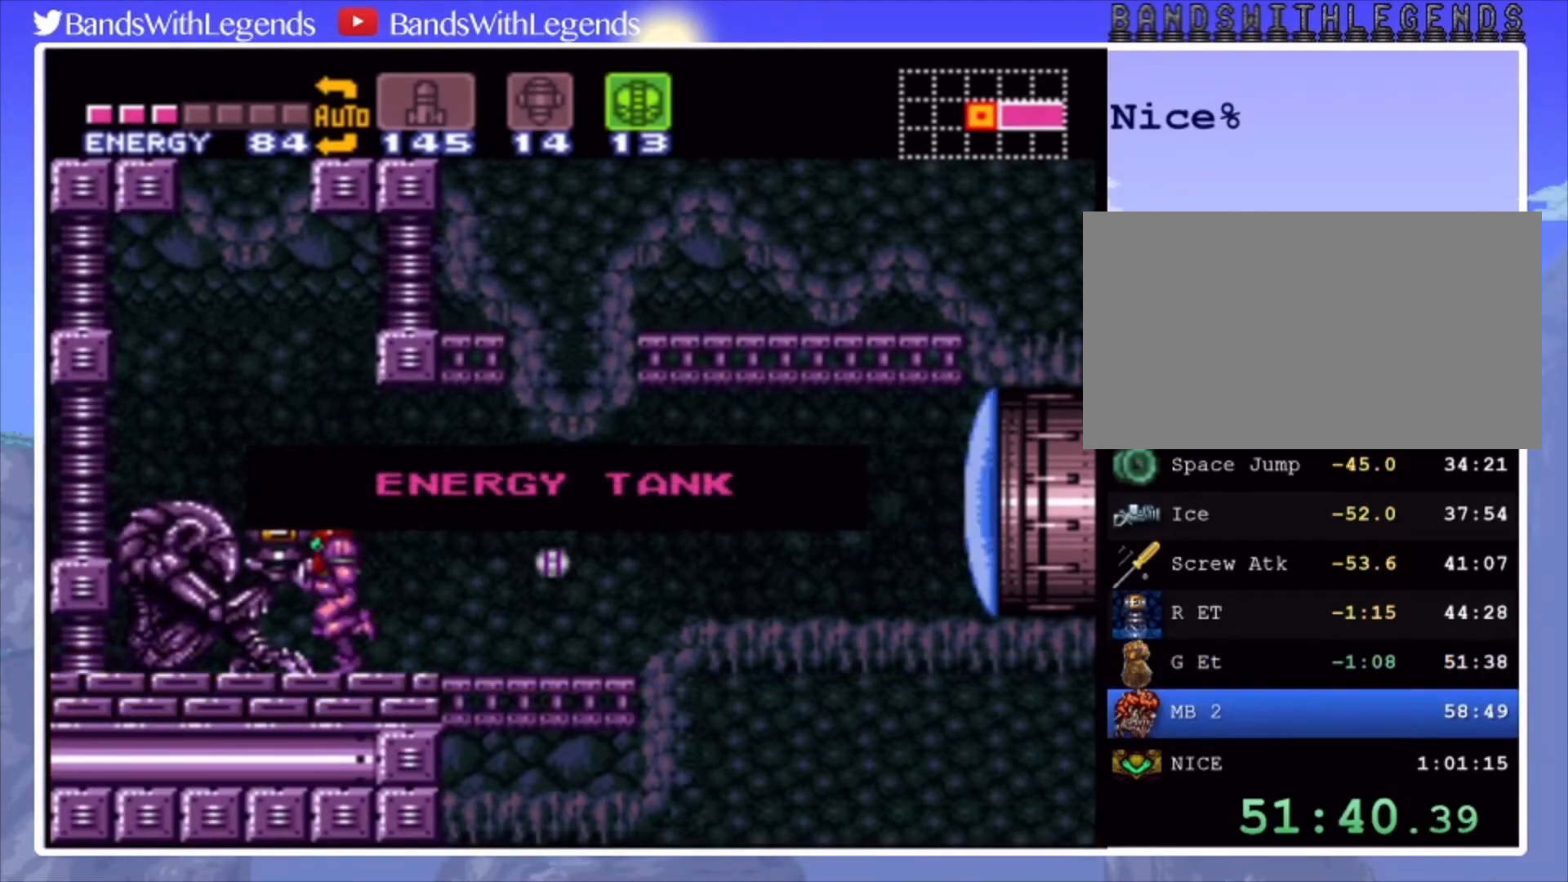
{"buttons": [], "events": []}
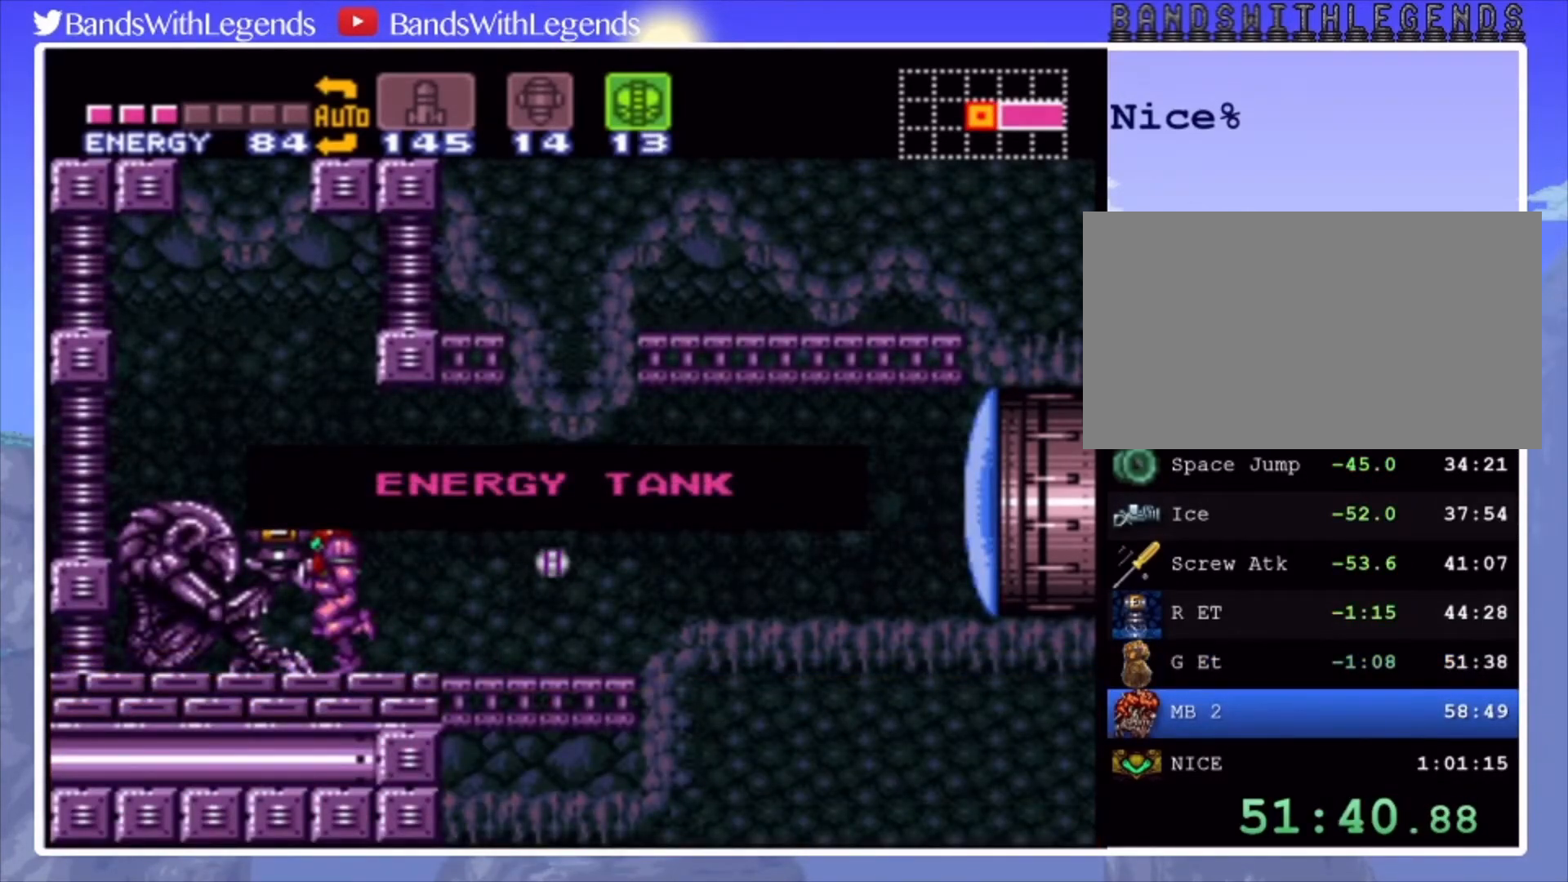
{"buttons": [], "events": []}
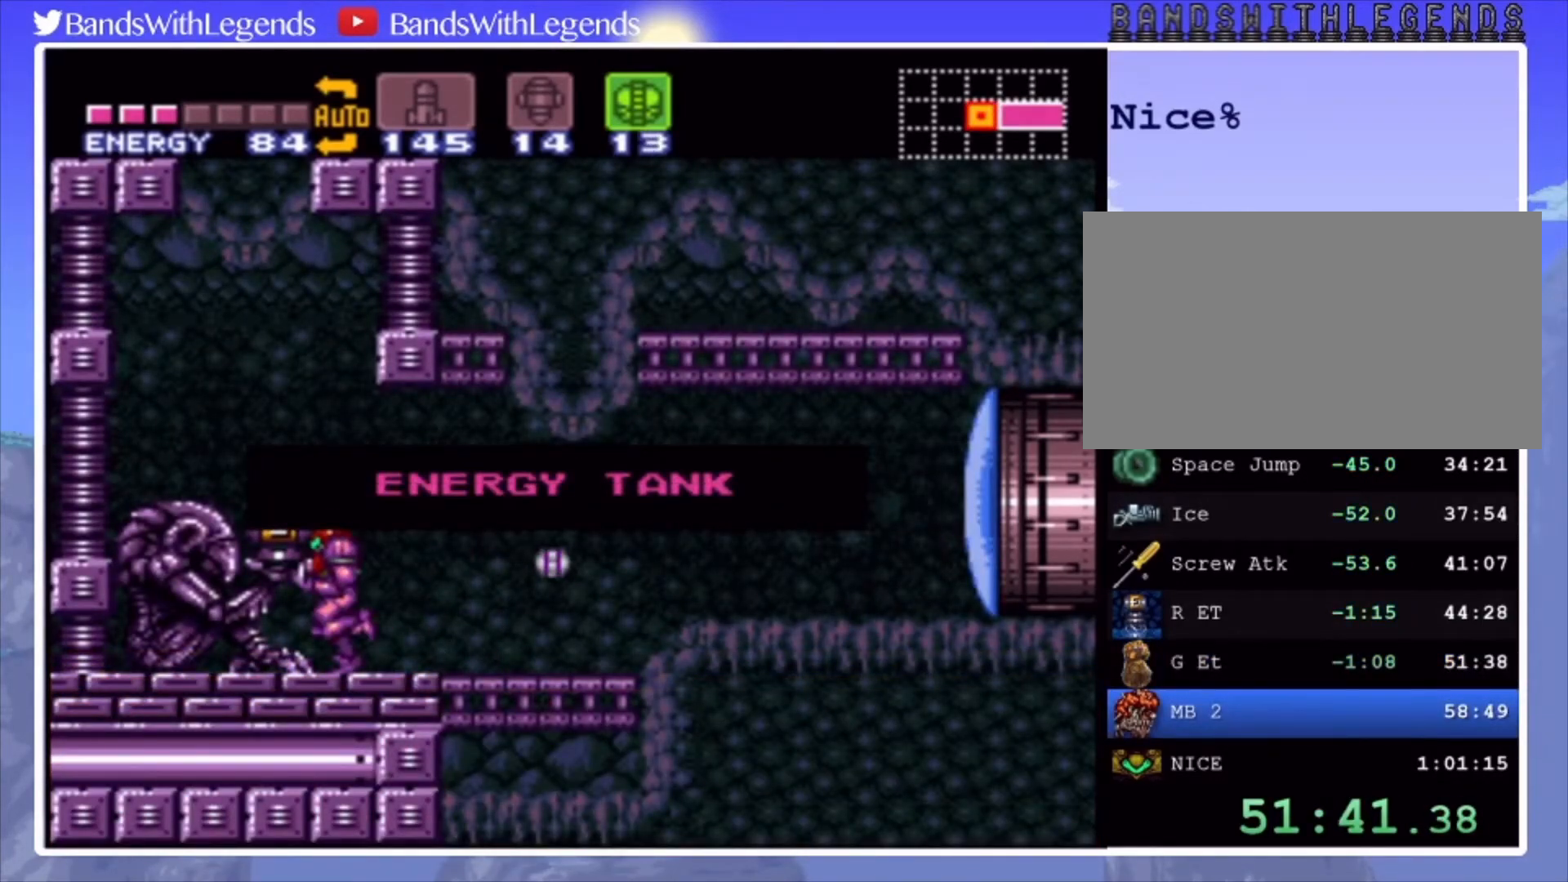
{"buttons": [], "events": []}
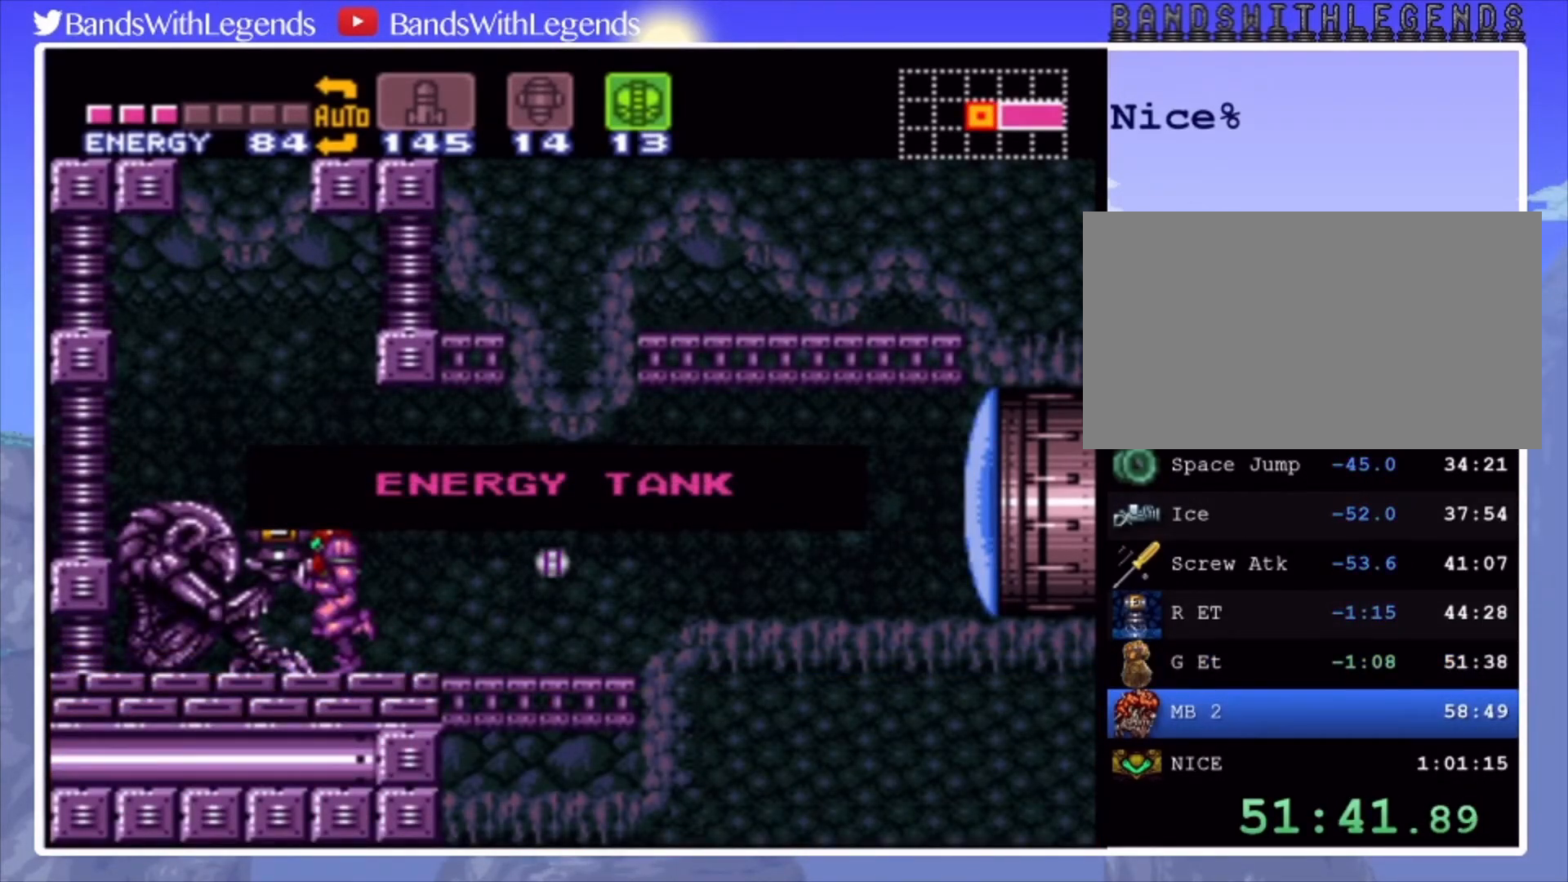
{"buttons": [], "events": []}
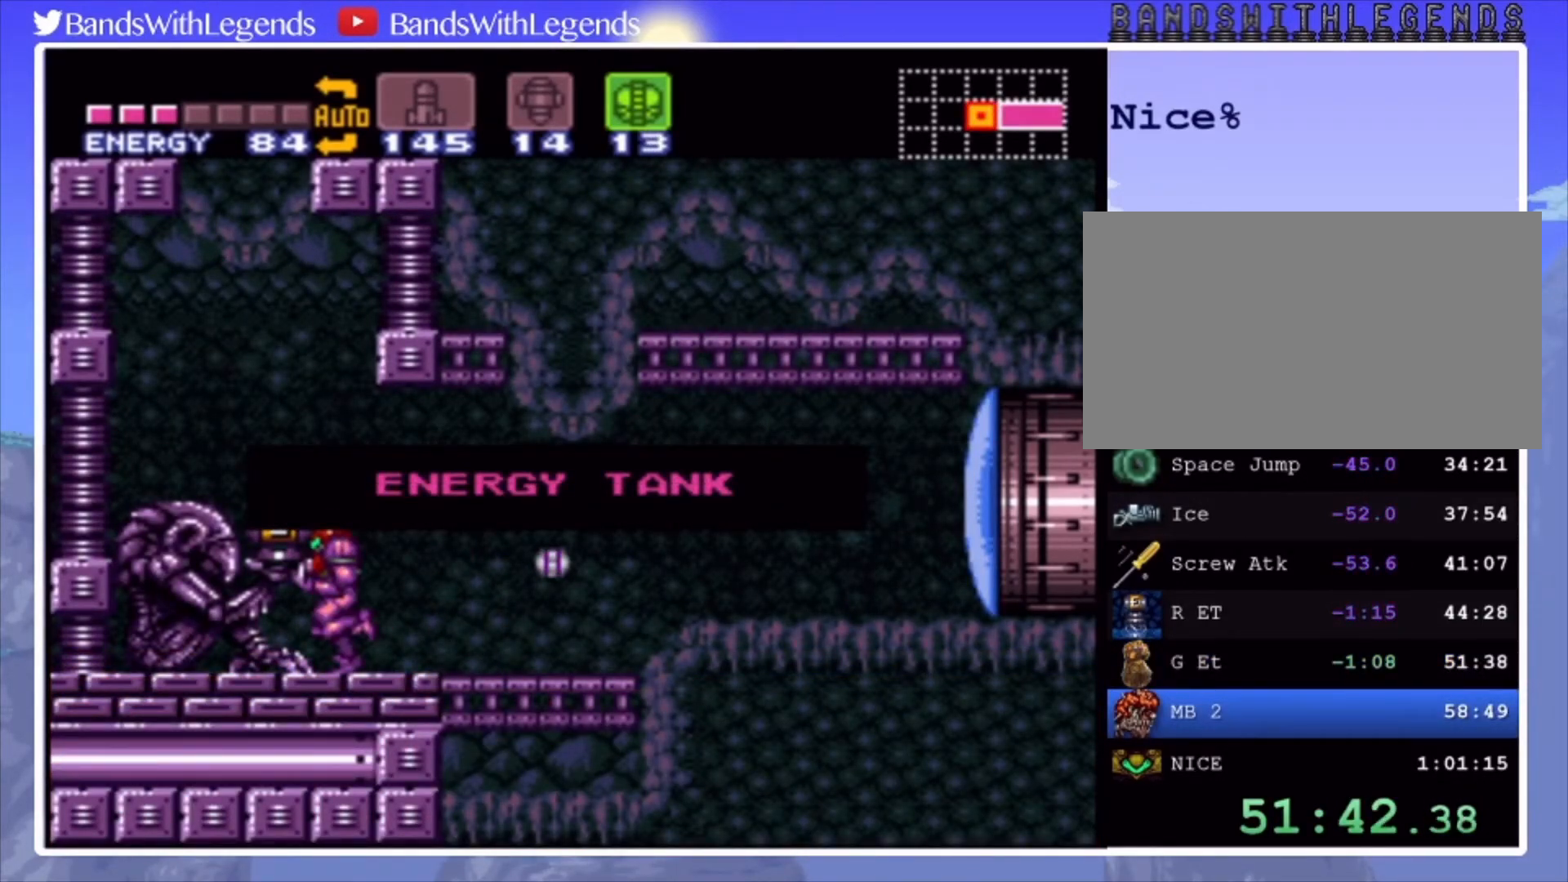
{"buttons": [], "events": []}
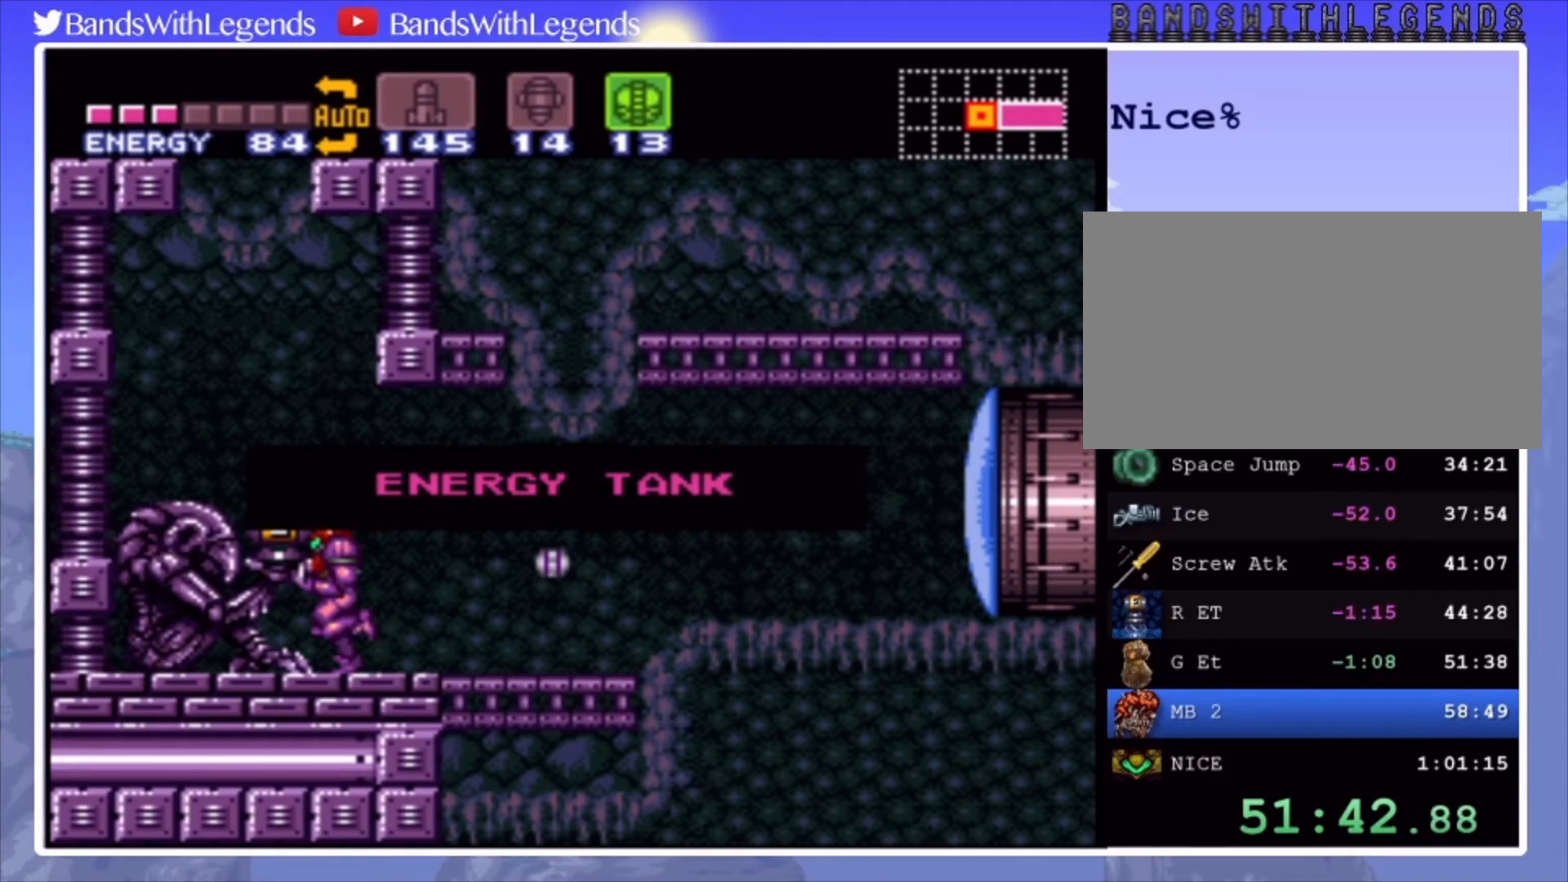
{"buttons": ["CIRCLE", "DPAD_RIGHT"], "events": [[233, "DPAD_RIGHT", "down"], [267, "CIRCLE", "down"]]}
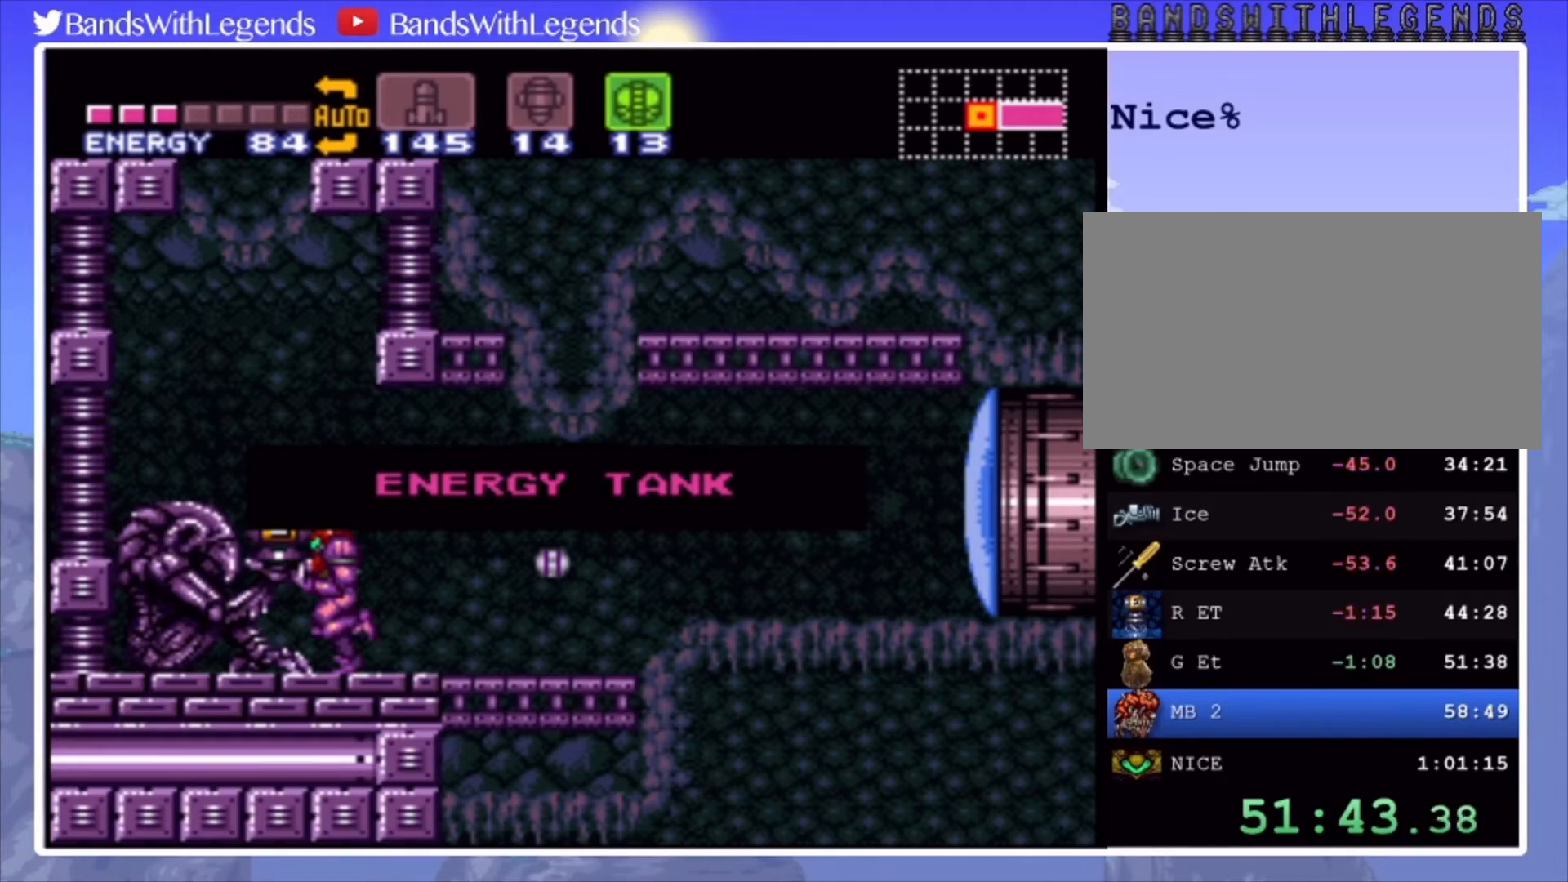
{"buttons": ["CIRCLE", "DPAD_RIGHT"], "events": []}
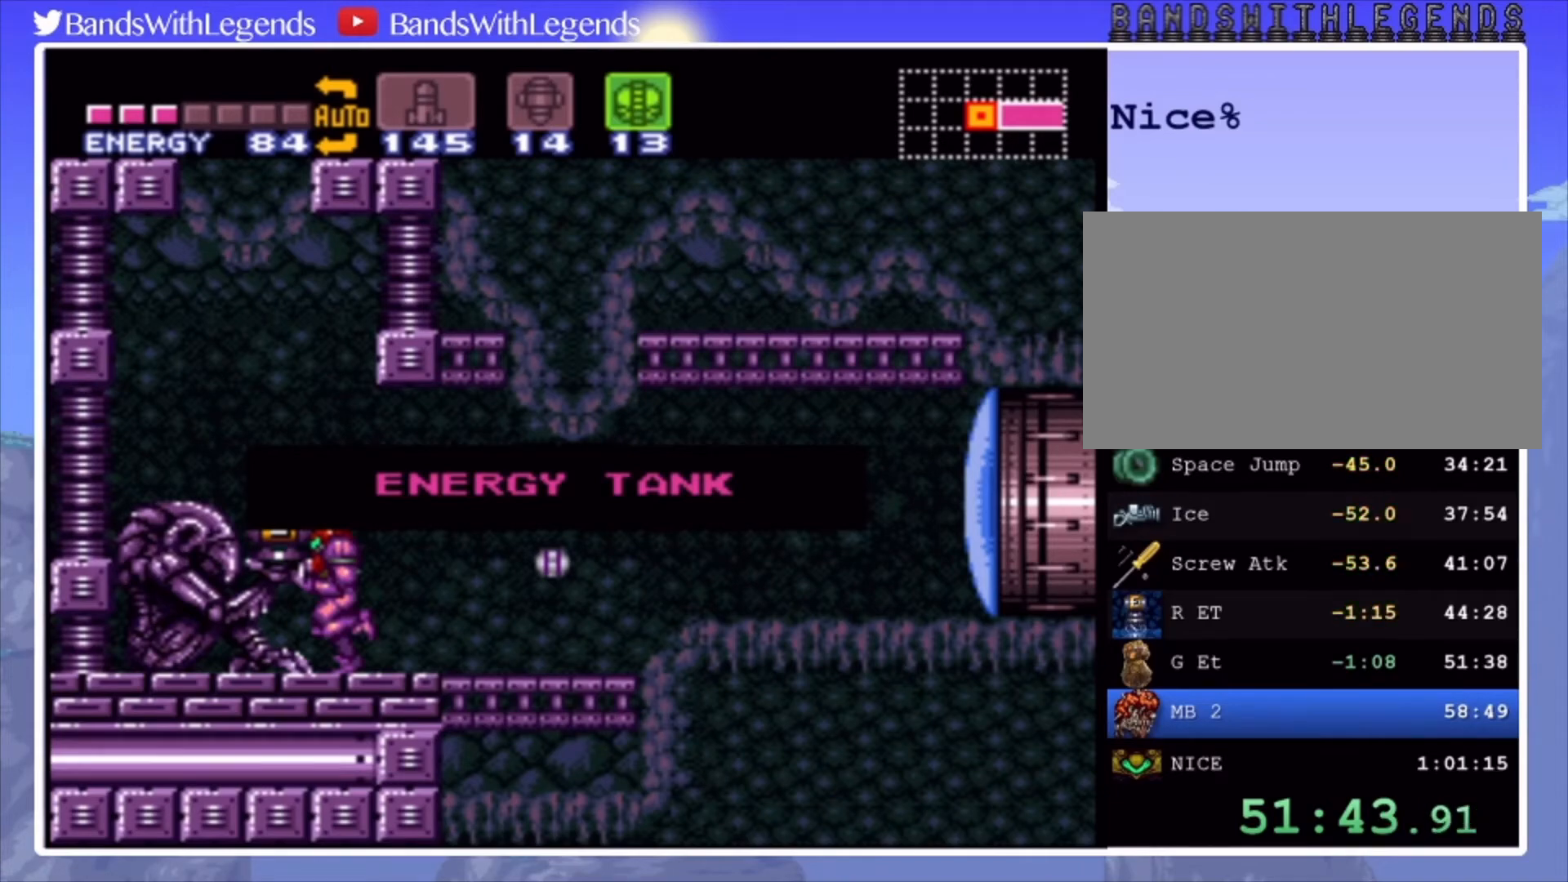
{"buttons": ["DPAD_RIGHT"], "events": [[333, "CIRCLE", "up"]]}
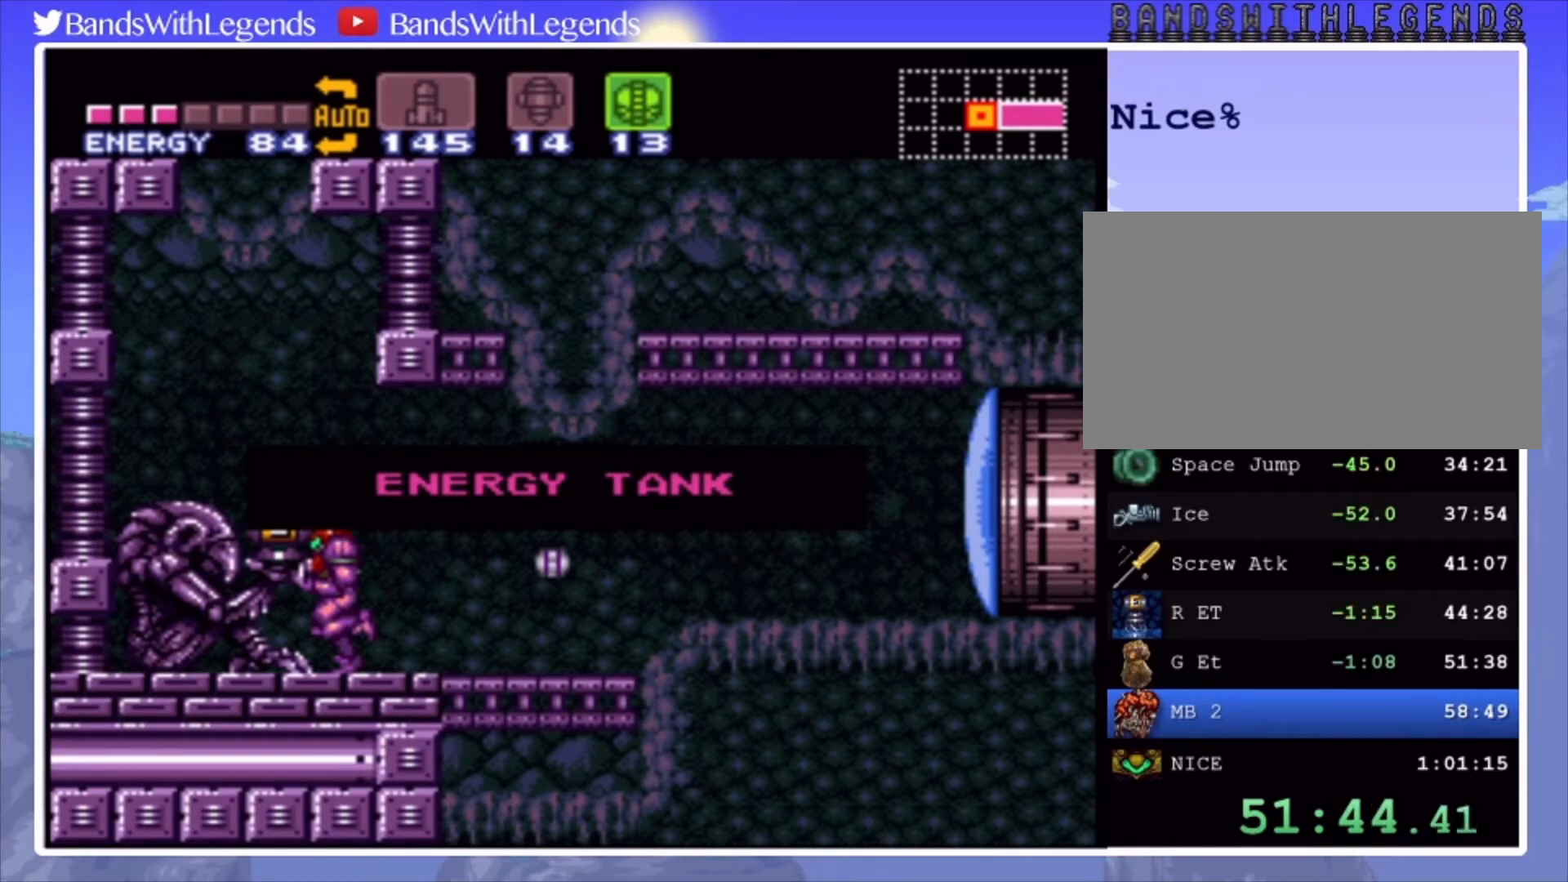
{"buttons": ["DPAD_RIGHT"], "events": []}
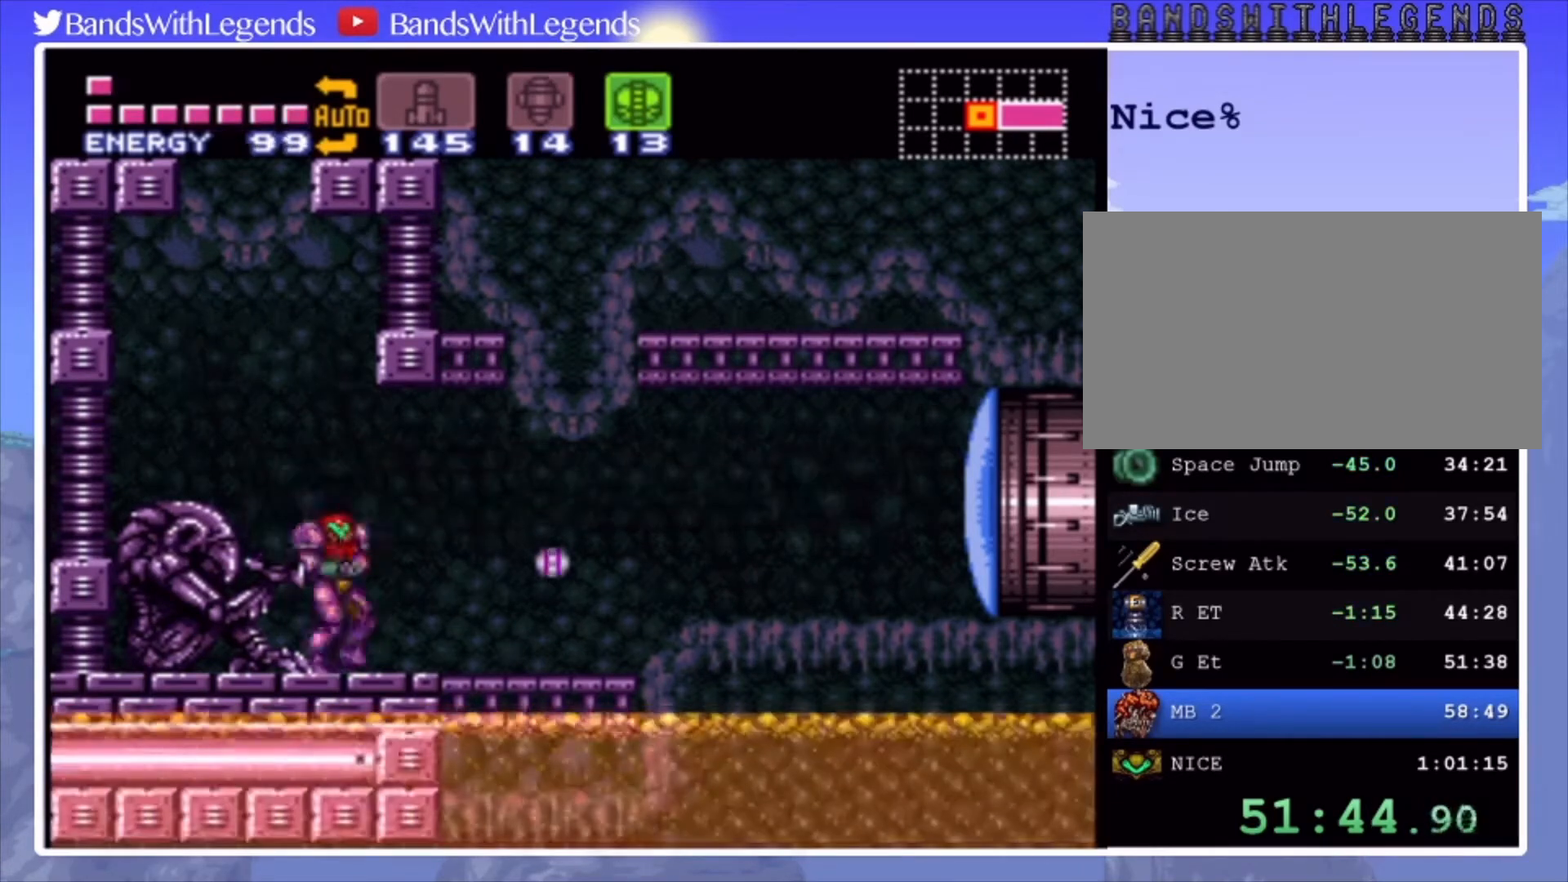
{"buttons": [], "events": [[133, "CROSS", "down"], [167, "CROSS", "up"], [433, "DPAD_RIGHT", "up"]]}
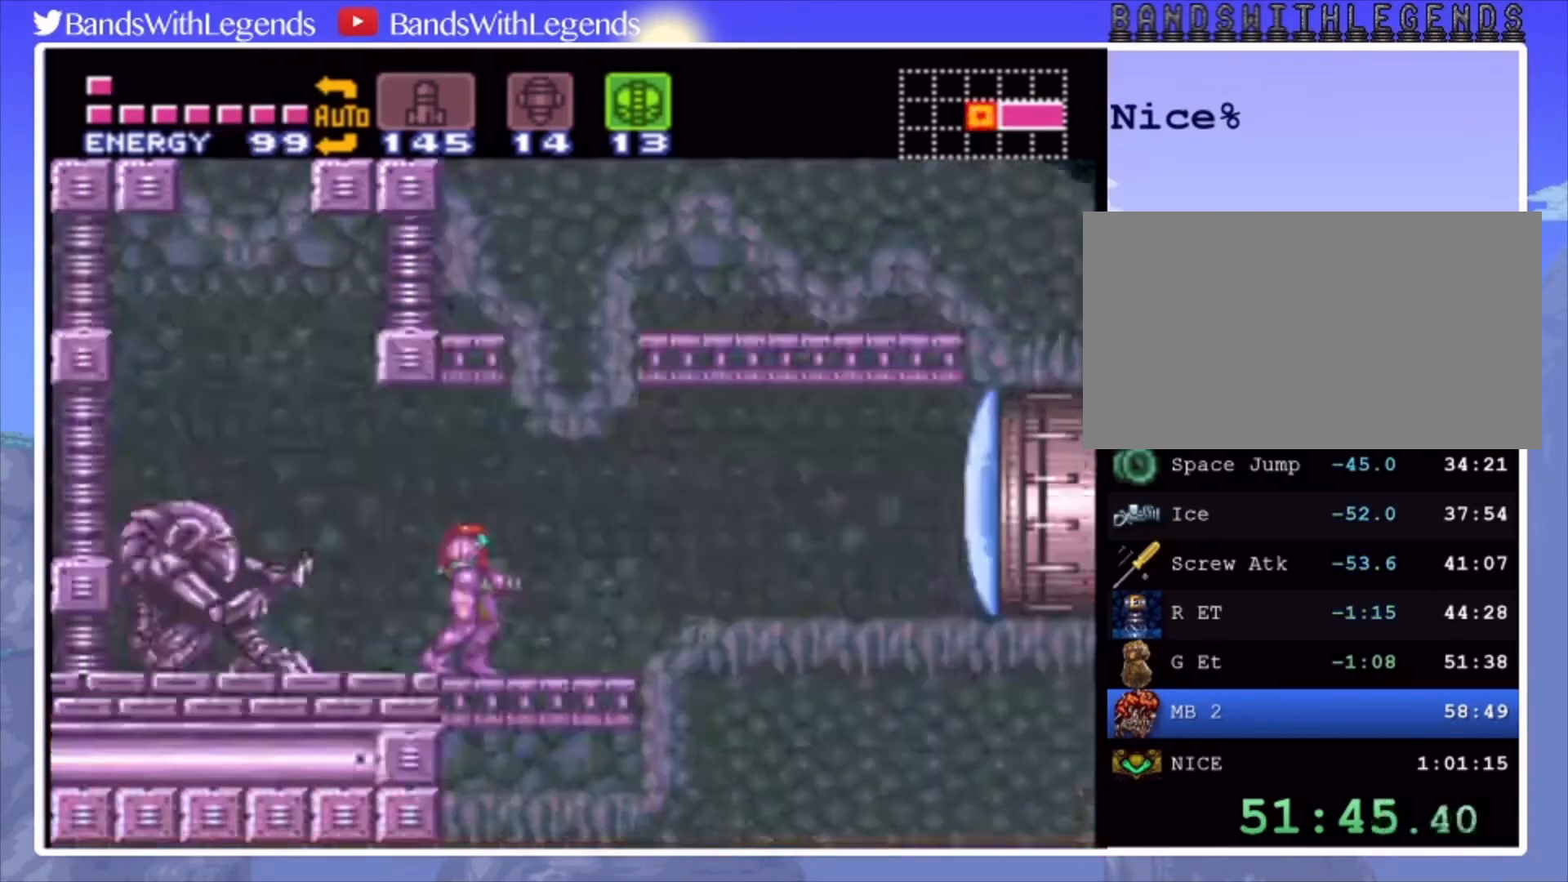
{"buttons": [], "events": [[33, "DPAD_LEFT", "down"], [167, "DPAD_LEFT", "up"], [267, "DPAD_DOWN", "down"], [333, "DPAD_DOWN", "up"], [367, "DPAD_DOWN", "down"], [467, "DPAD_DOWN", "up"]]}
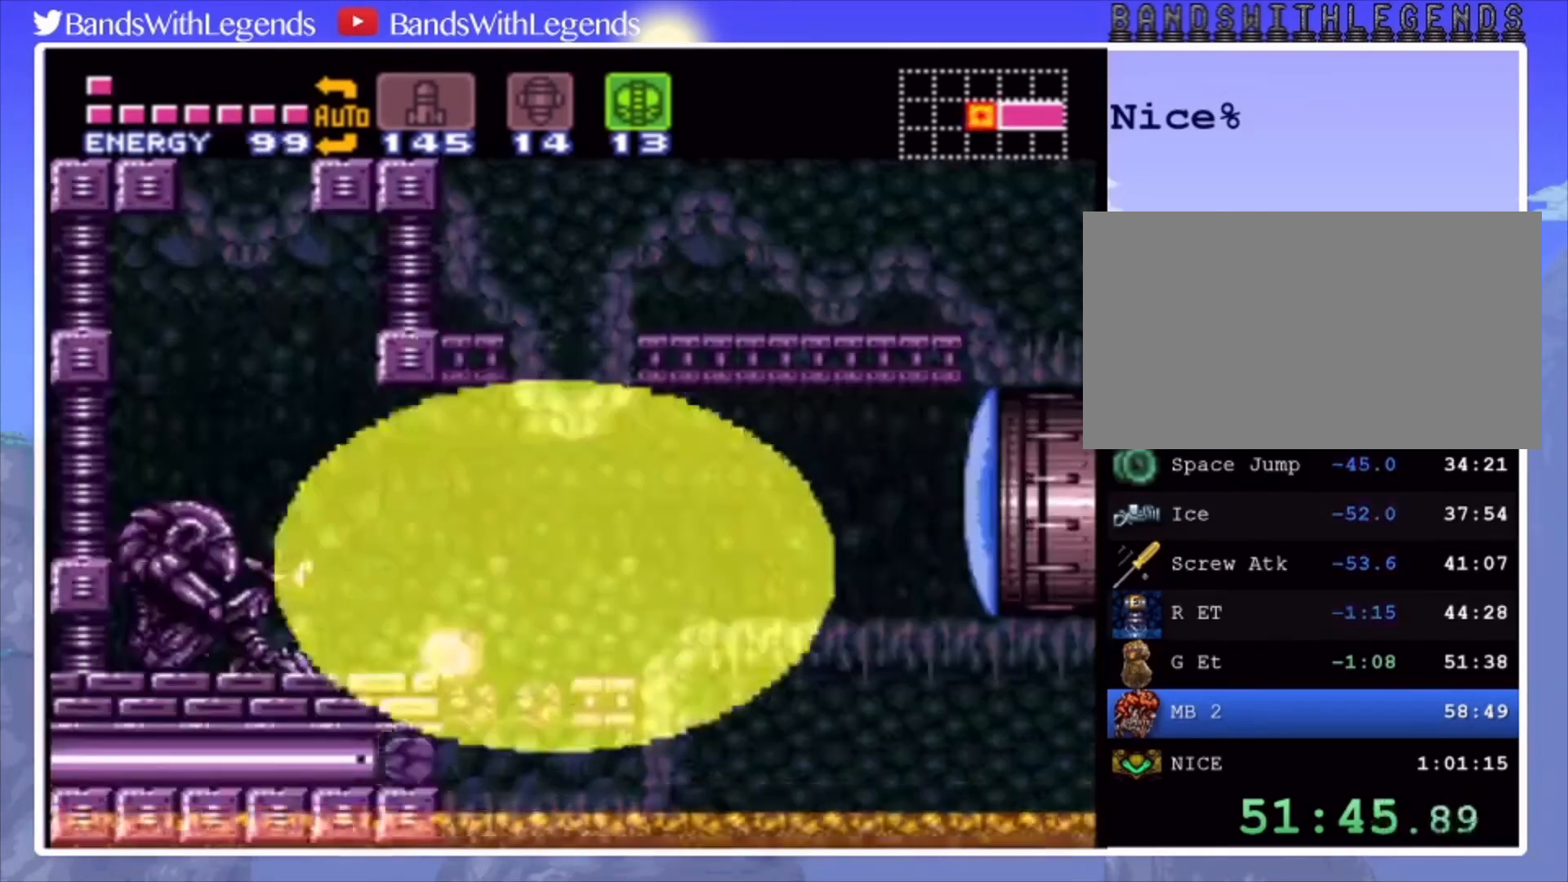
{"buttons": ["CIRCLE", "DPAD_LEFT"], "events": [[100, "DPAD_RIGHT", "down"], [200, "DPAD_RIGHT", "up"], [267, "CIRCLE", "down"], [300, "DPAD_LEFT", "down"]]}
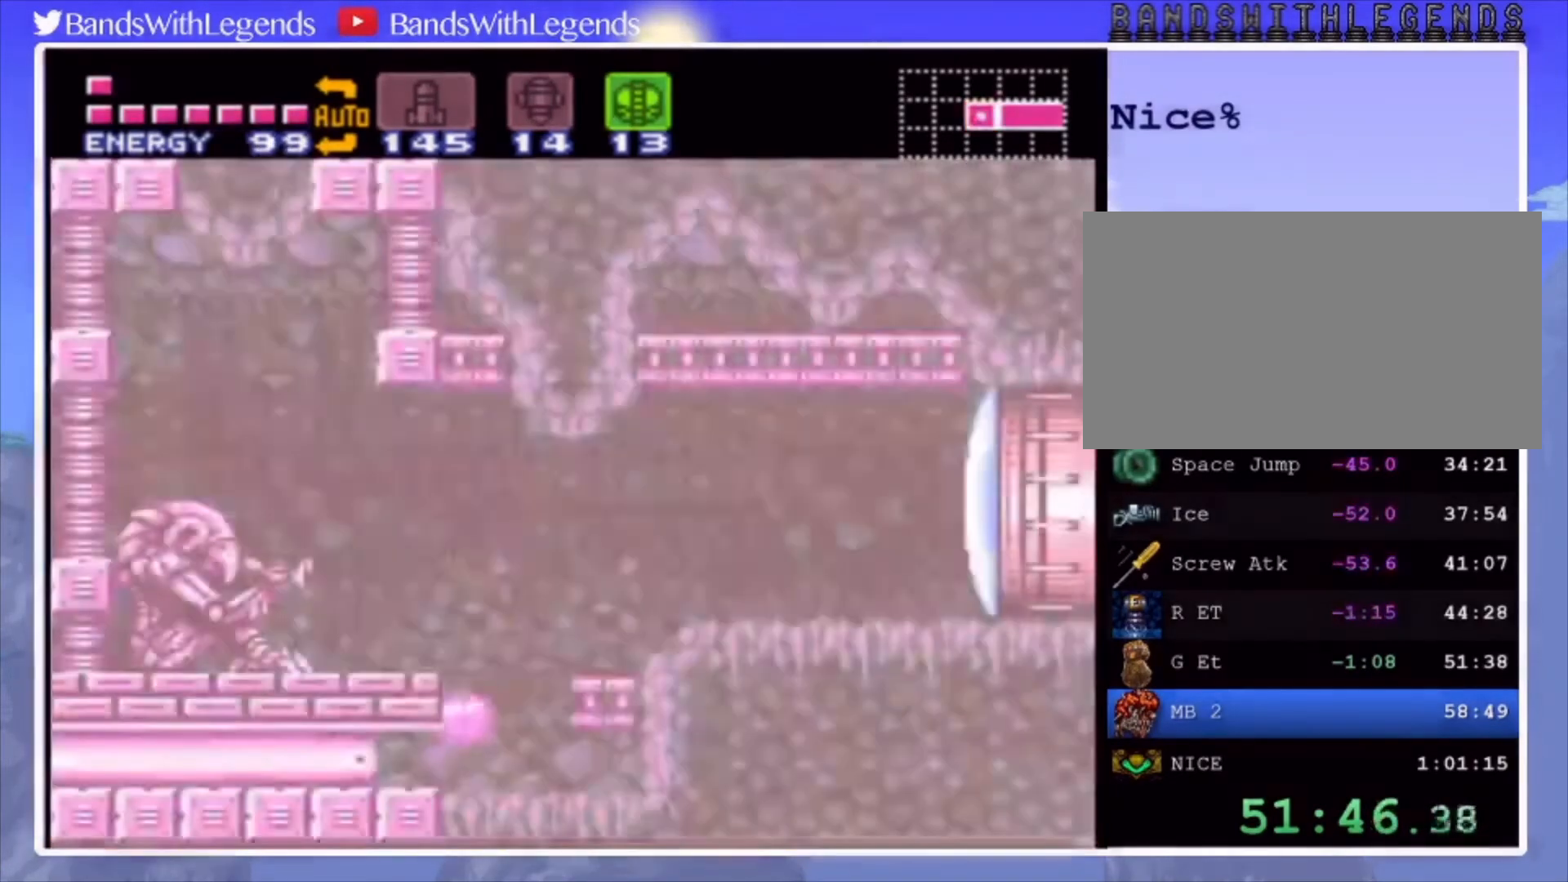
{"buttons": ["CIRCLE", "DPAD_LEFT"], "events": []}
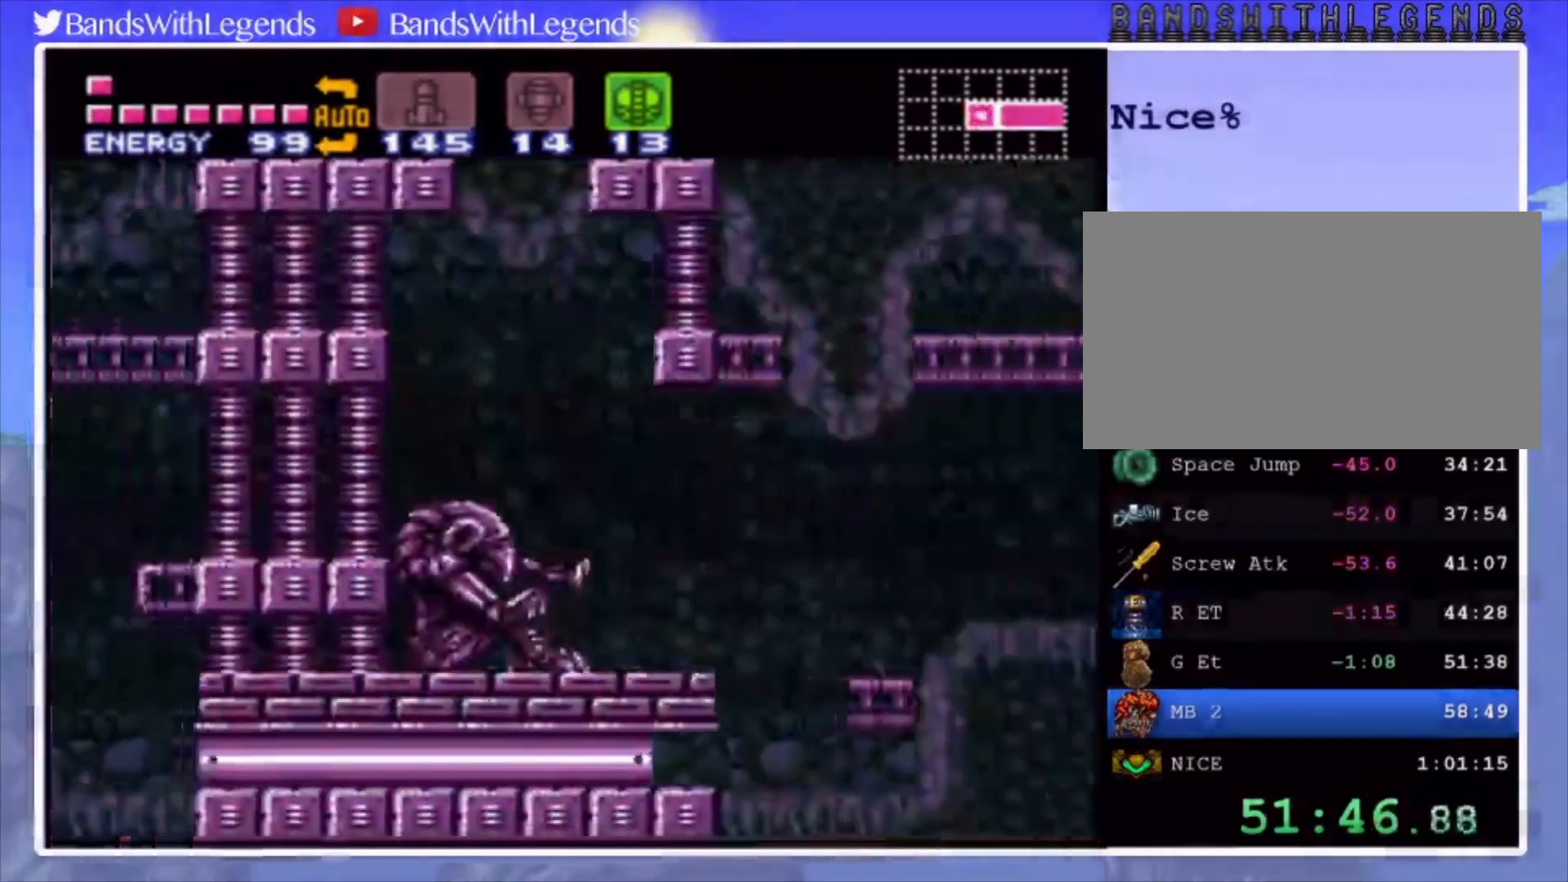
{"buttons": ["DPAD_UP"], "events": [[433, "CIRCLE", "up"], [433, "DPAD_LEFT", "up"], [433, "DPAD_UP", "down"]]}
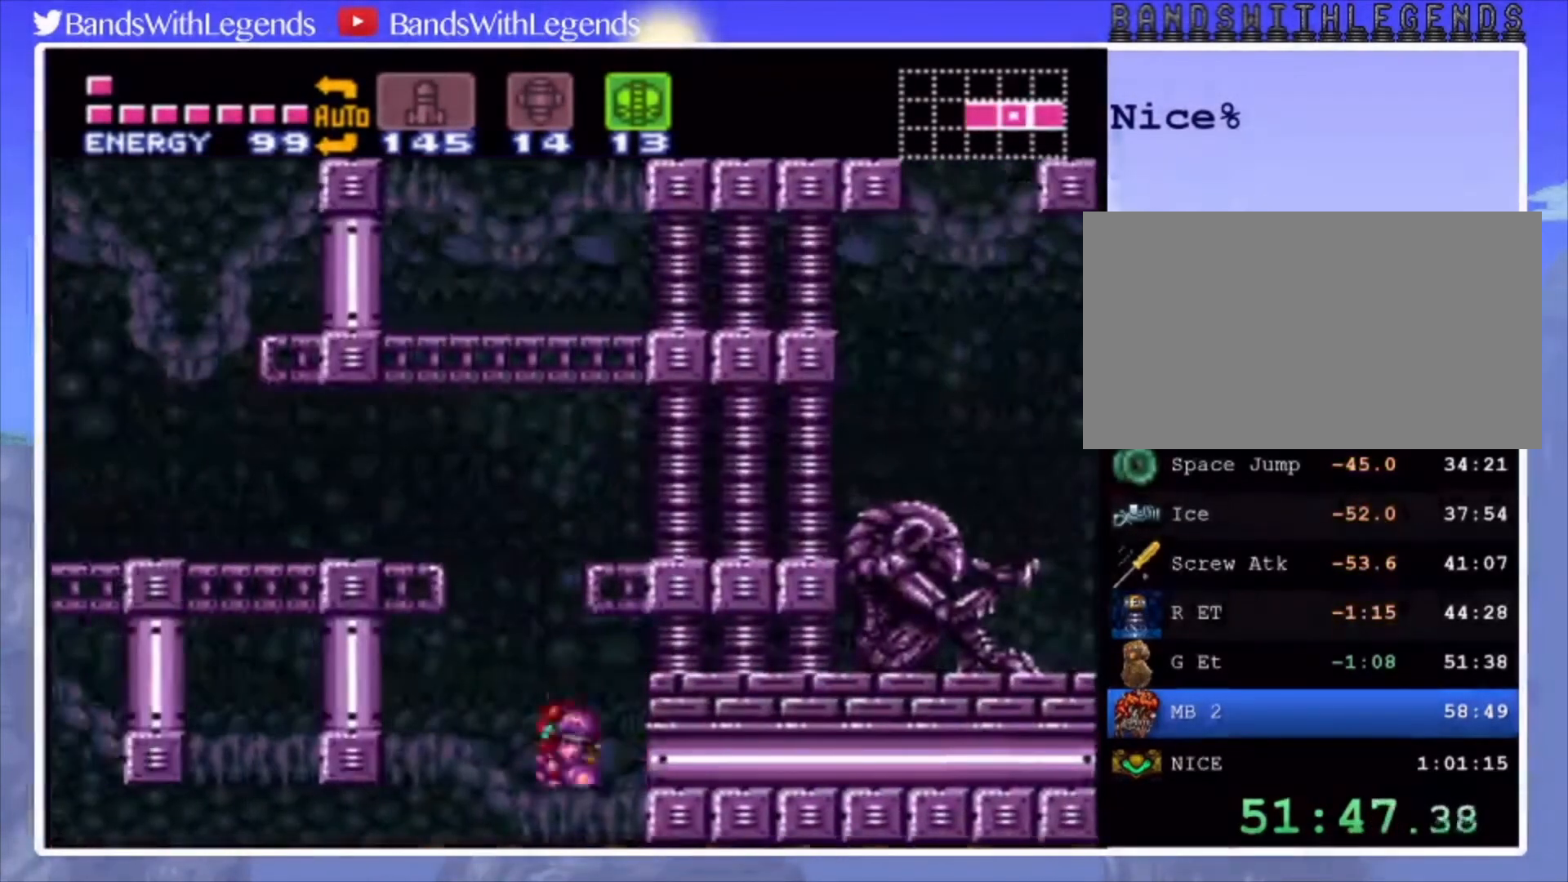
{"buttons": [], "events": [[67, "DPAD_LEFT", "down"], [67, "DPAD_UP", "up"], [133, "DPAD_LEFT", "up"], [167, "CROSS", "down"], [233, "DPAD_LEFT", "down"], [433, "CROSS", "up"], [500, "DPAD_LEFT", "up"]]}
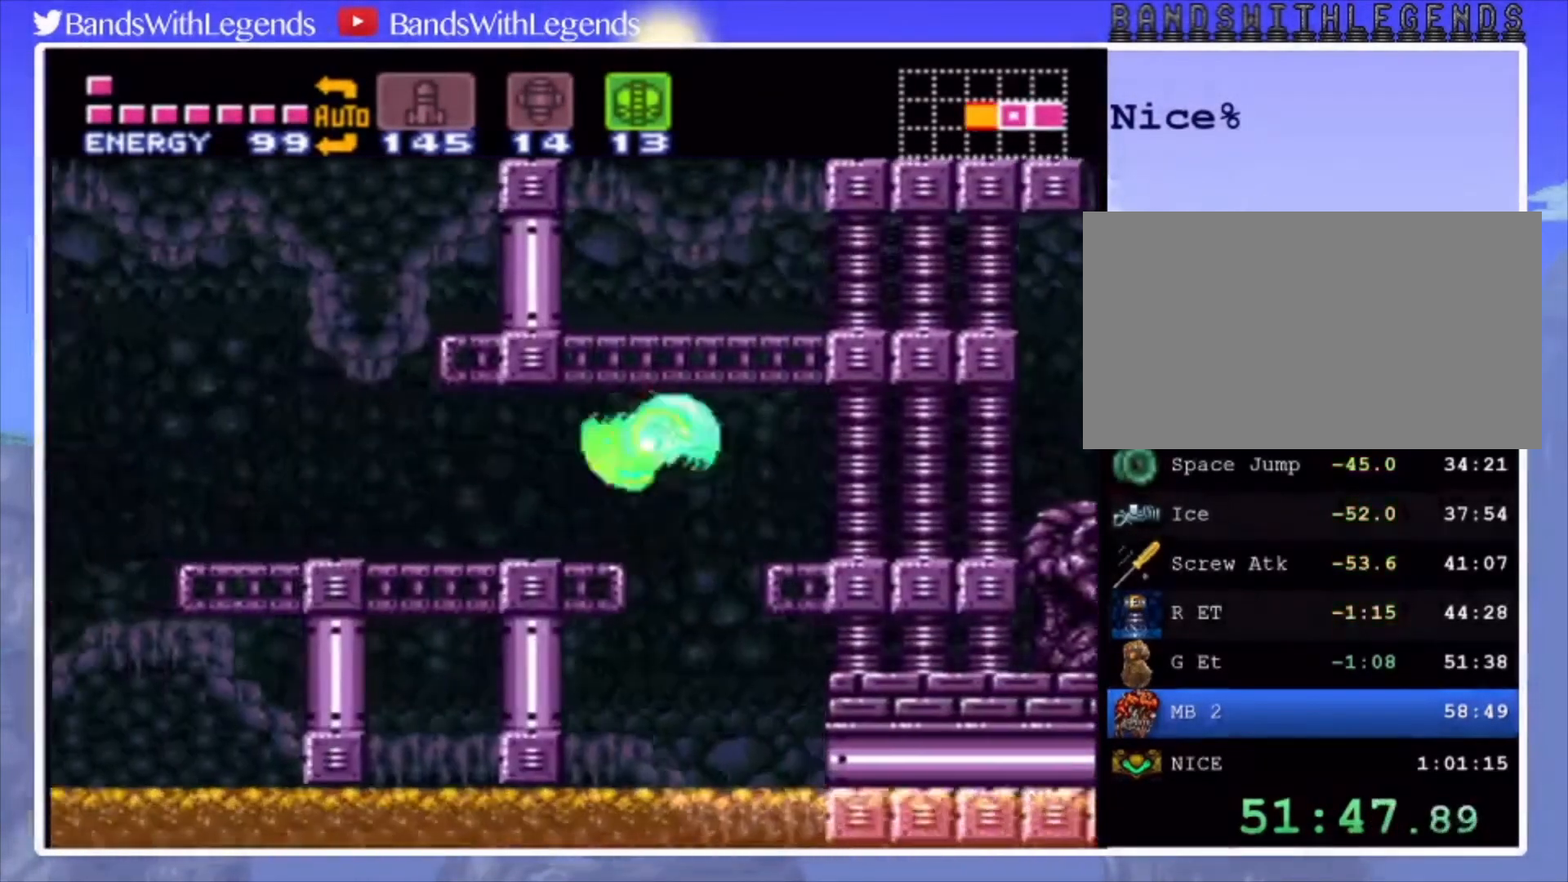
{"buttons": ["CIRCLE"], "events": [[100, "CIRCLE", "down"], [167, "DPAD_RIGHT", "down"], [300, "DPAD_RIGHT", "up"], [400, "DPAD_LEFT", "down"], [433, "DPAD_LEFT", "up"]]}
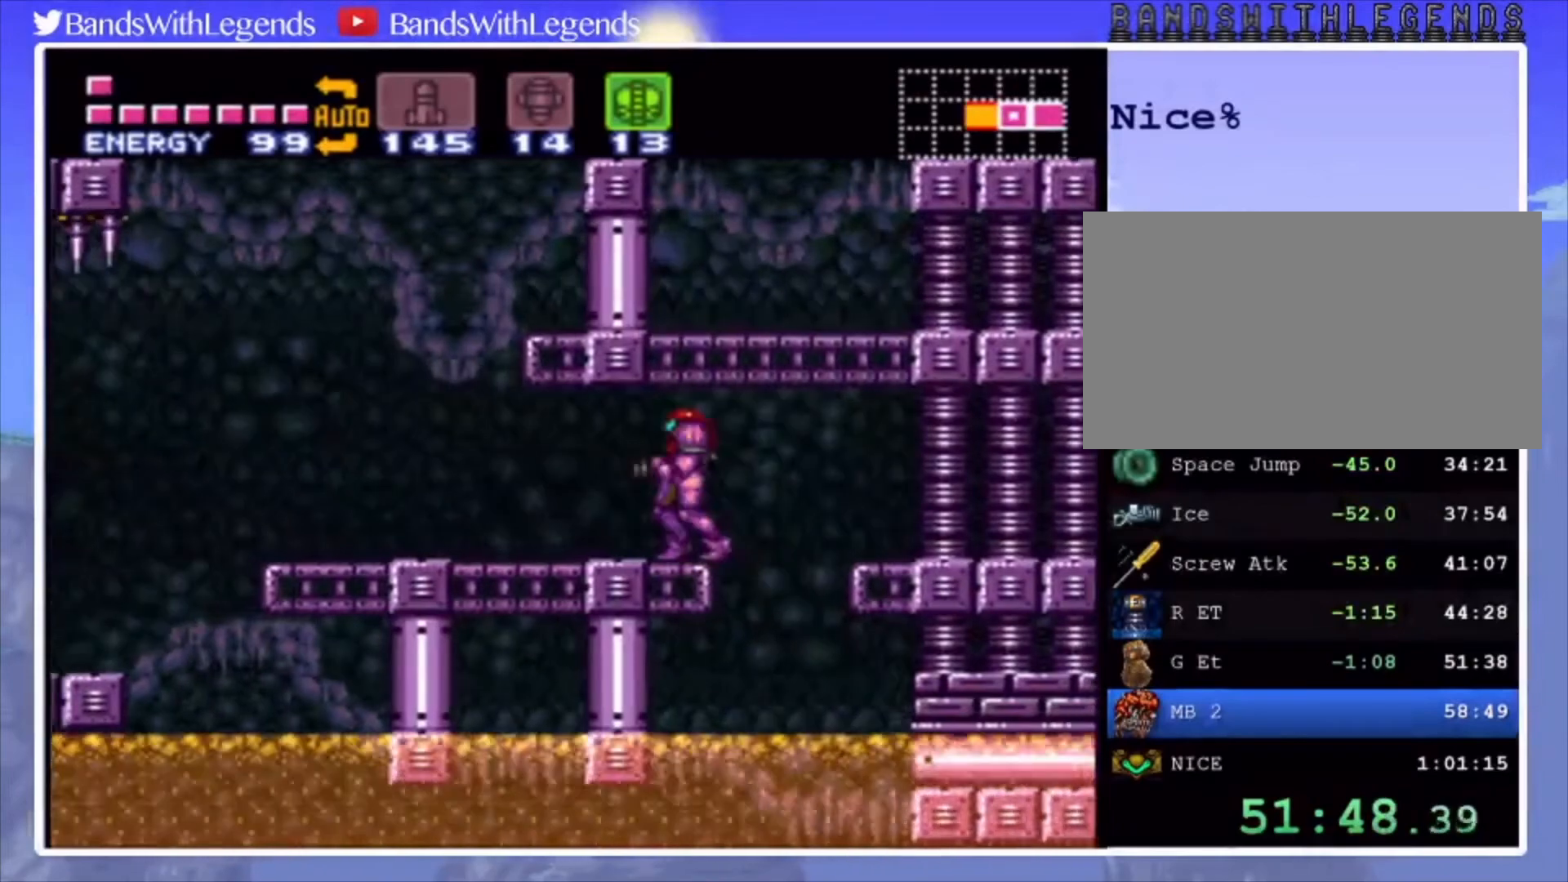
{"buttons": ["CIRCLE", "DPAD_LEFT"], "events": [[167, "DPAD_LEFT", "down"]]}
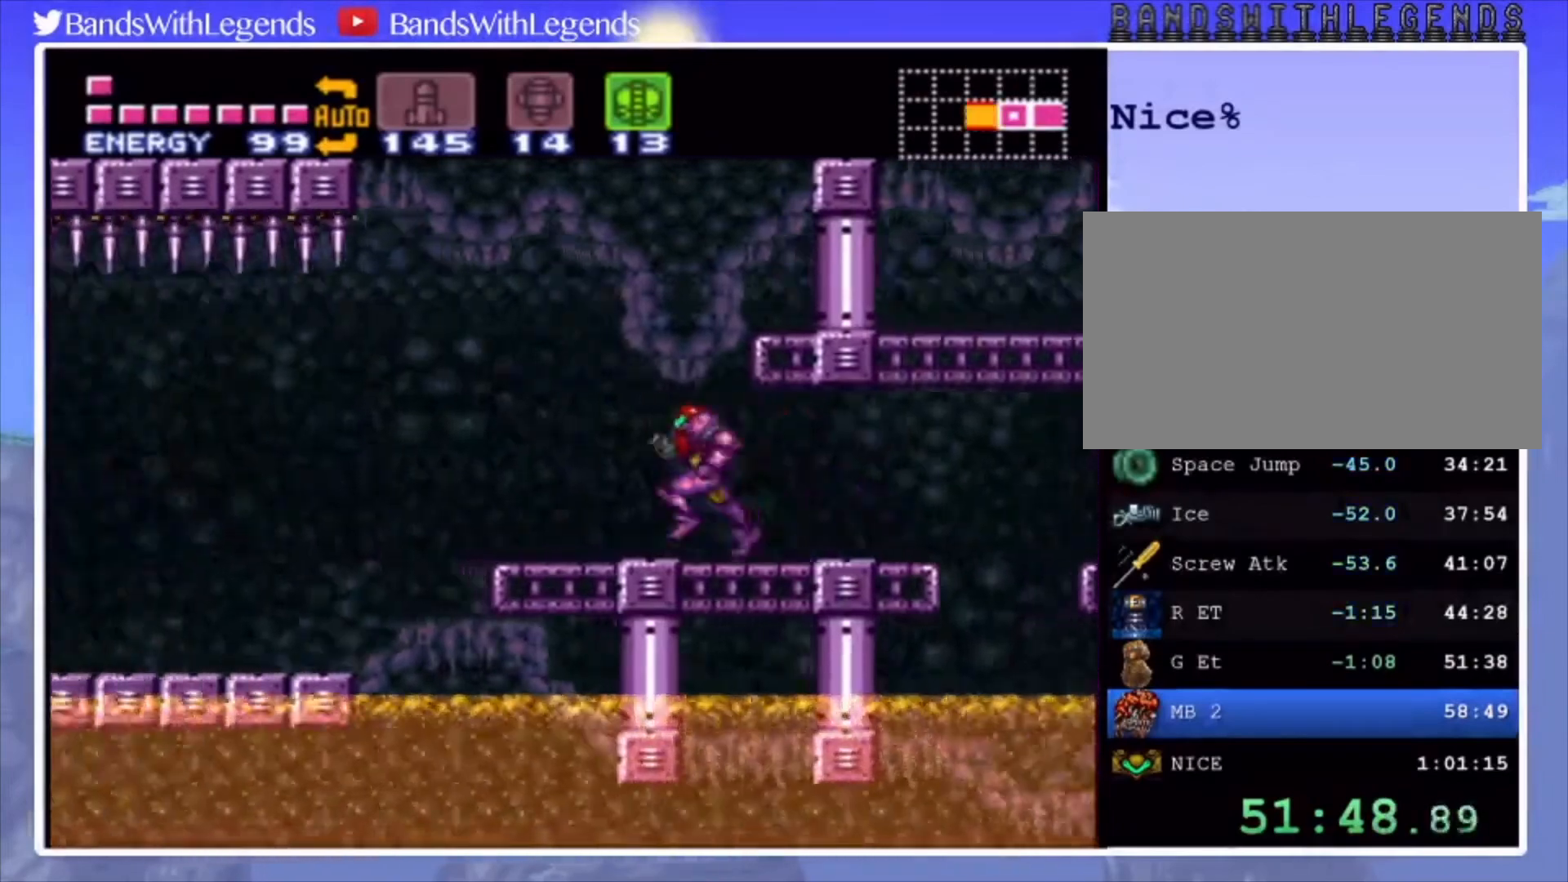
{"buttons": ["DPAD_LEFT"], "events": [[200, "CROSS", "down"], [267, "CROSS", "up"], [400, "CIRCLE", "up"]]}
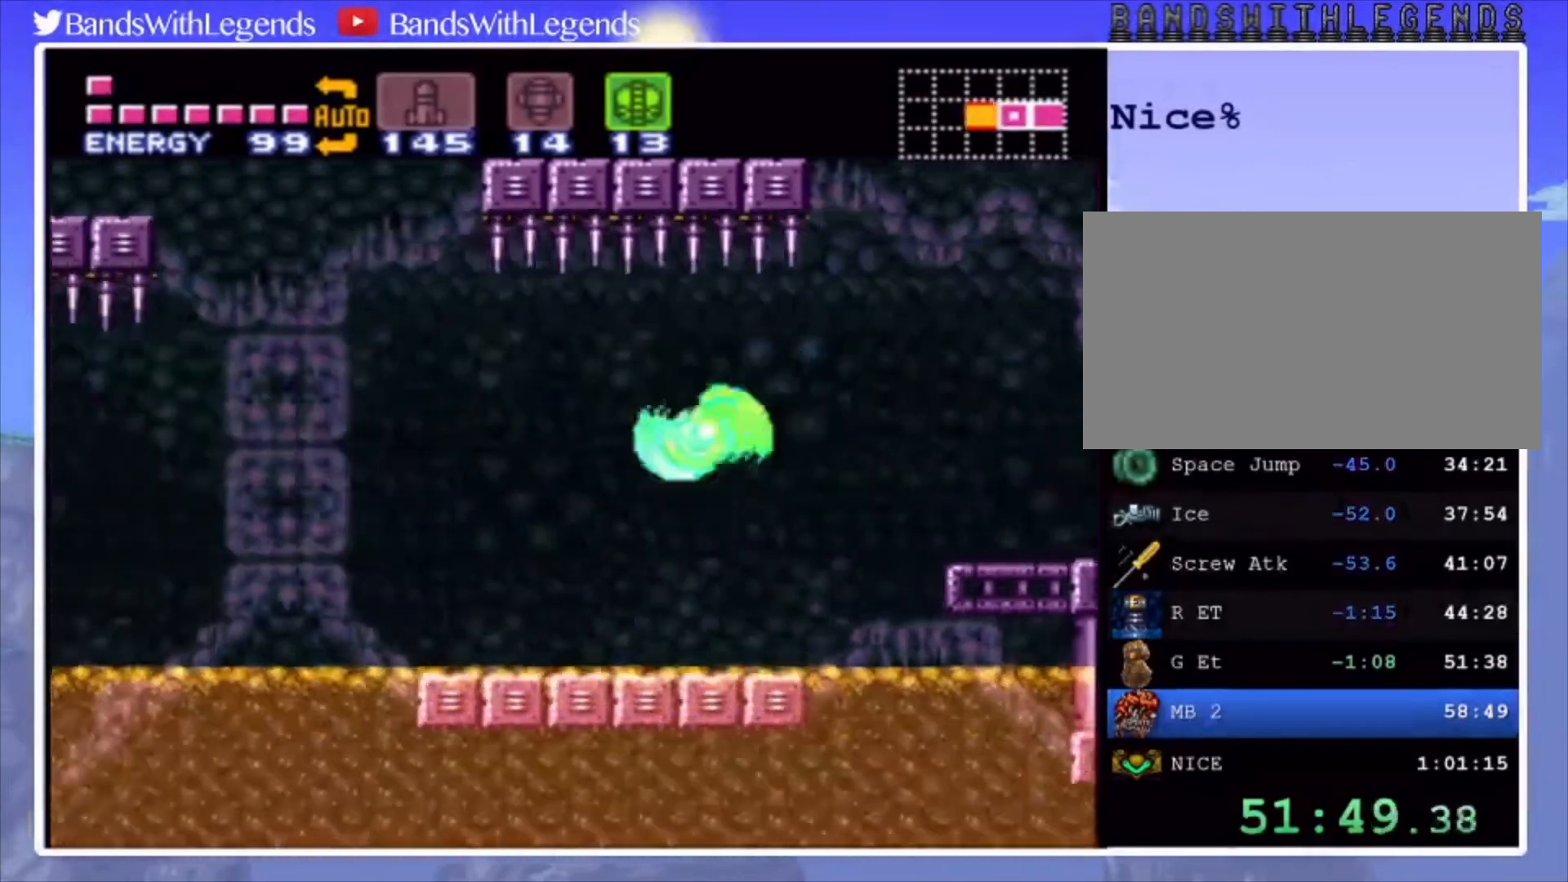
{"buttons": ["DPAD_LEFT"], "events": [[300, "CROSS", "down"], [367, "CROSS", "up"]]}
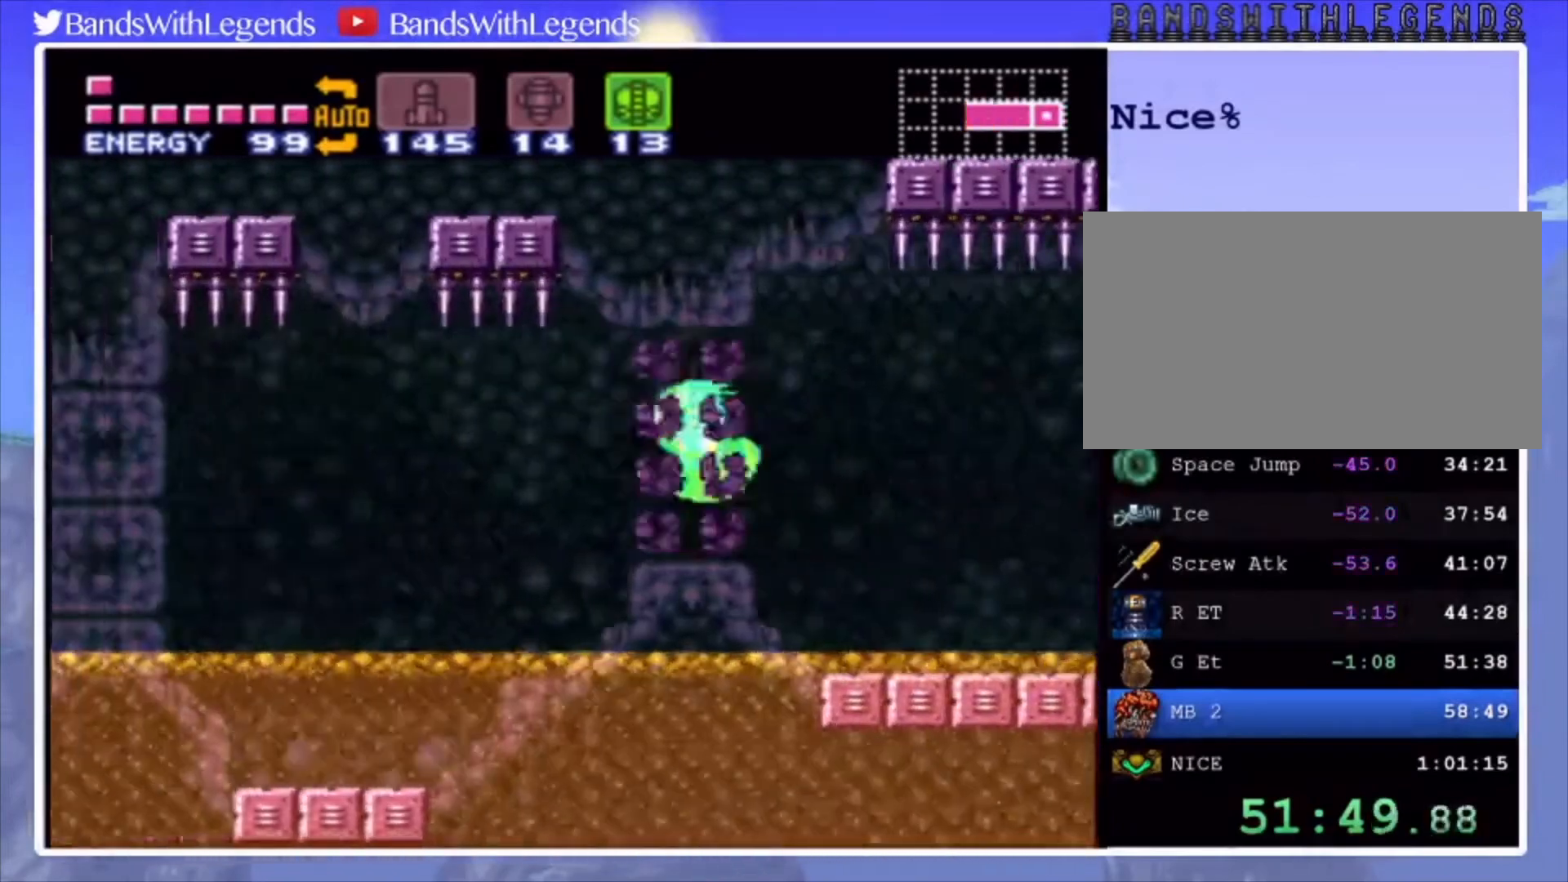
{"buttons": ["CROSS", "DPAD_LEFT"], "events": [[500, "CROSS", "down"]]}
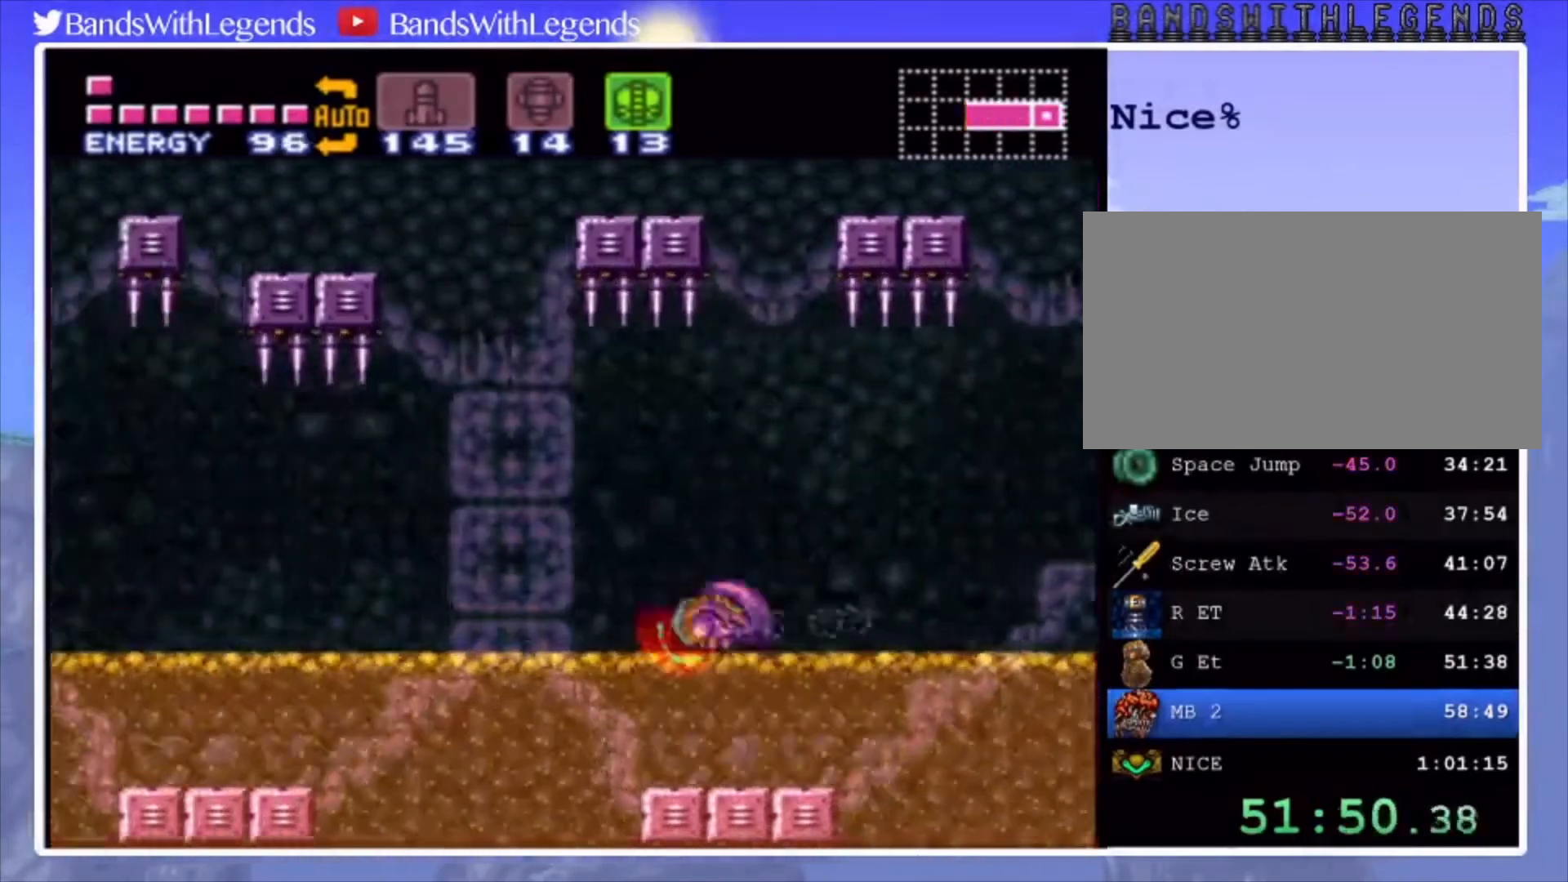
{"buttons": ["DPAD_LEFT"], "events": [[100, "CROSS", "up"]]}
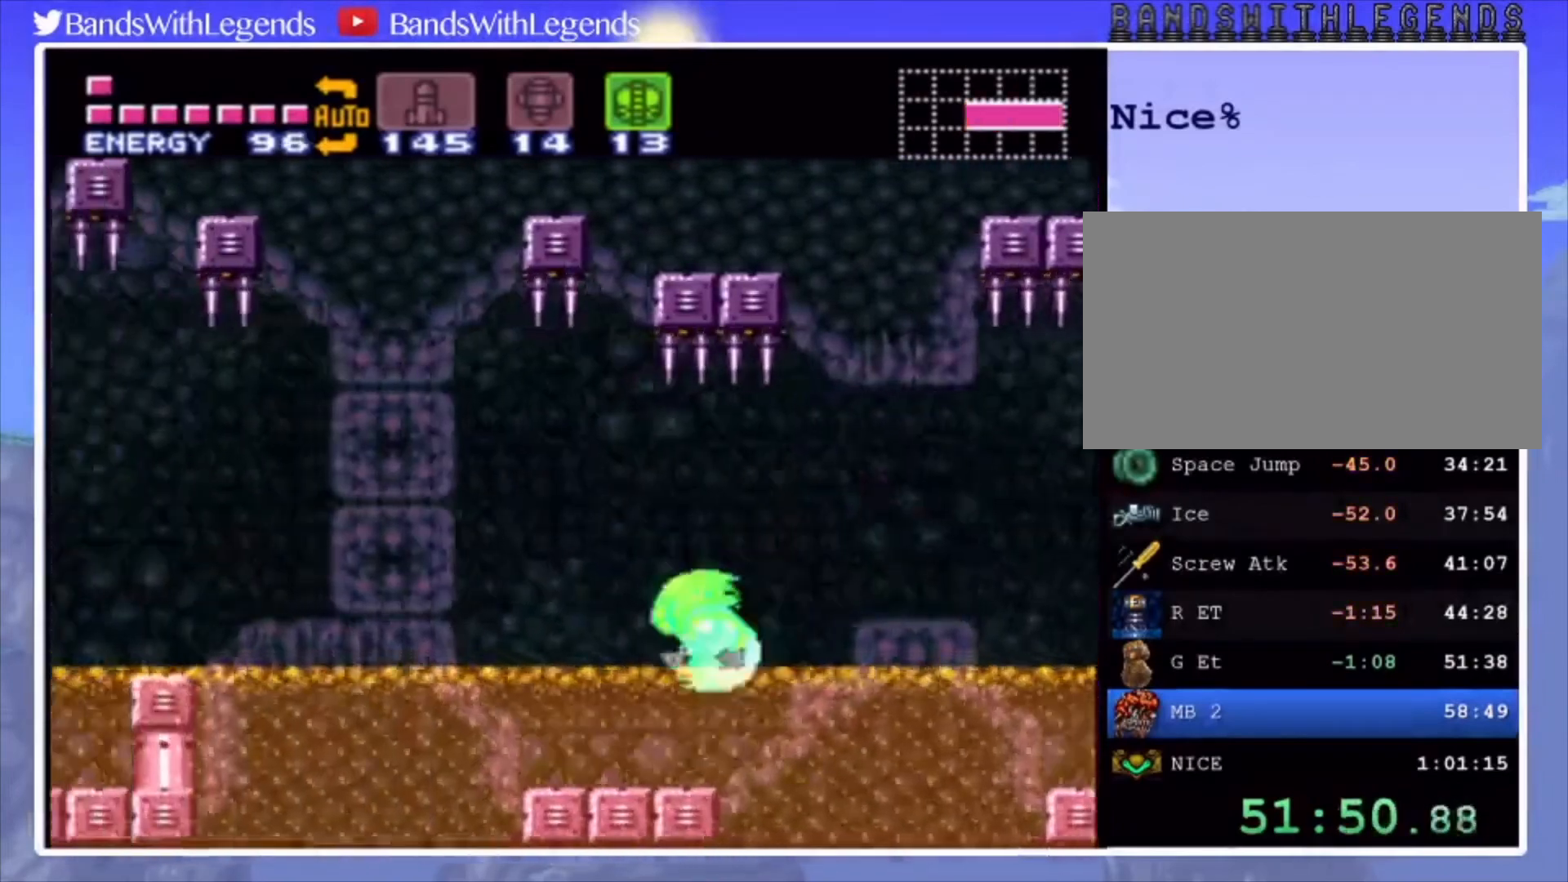
{"buttons": ["DPAD_LEFT"], "events": [[100, "CROSS", "down"], [300, "CROSS", "up"]]}